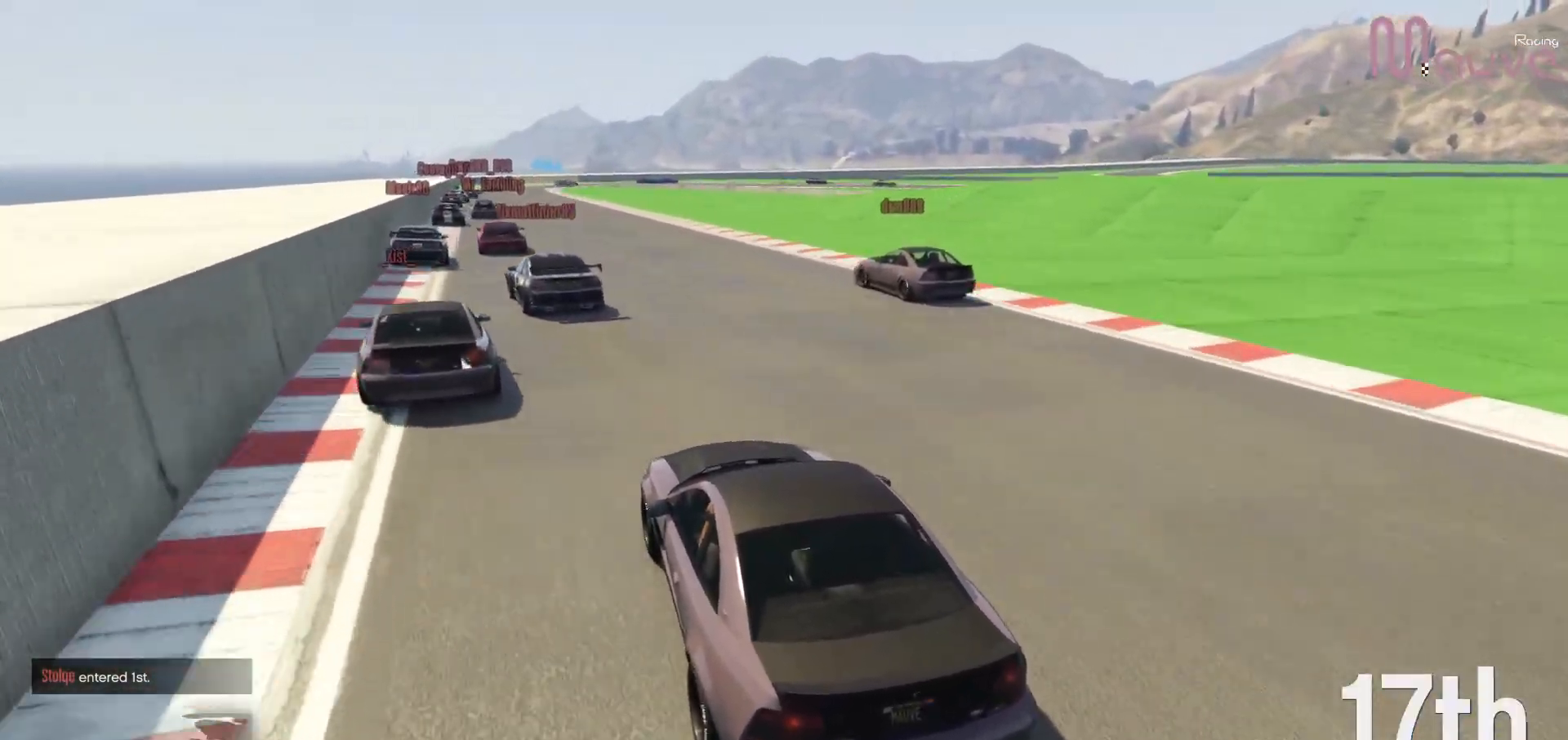
Gameplay with a controller (Xbox layout); each line is a JSON object with the inputs held at the frame after it. "events" lists button and stick changes between this image and that frame as [ms after this image, input, new state], when the widget could be followed in between. Not read: DPAD_DOWN DPAD_LEFT DPAD_RIGHT.
{"buttons": ["R2"], "left_stick": "center", "right_stick": "down-right", "events": [[133, "left_stick", "center"]]}
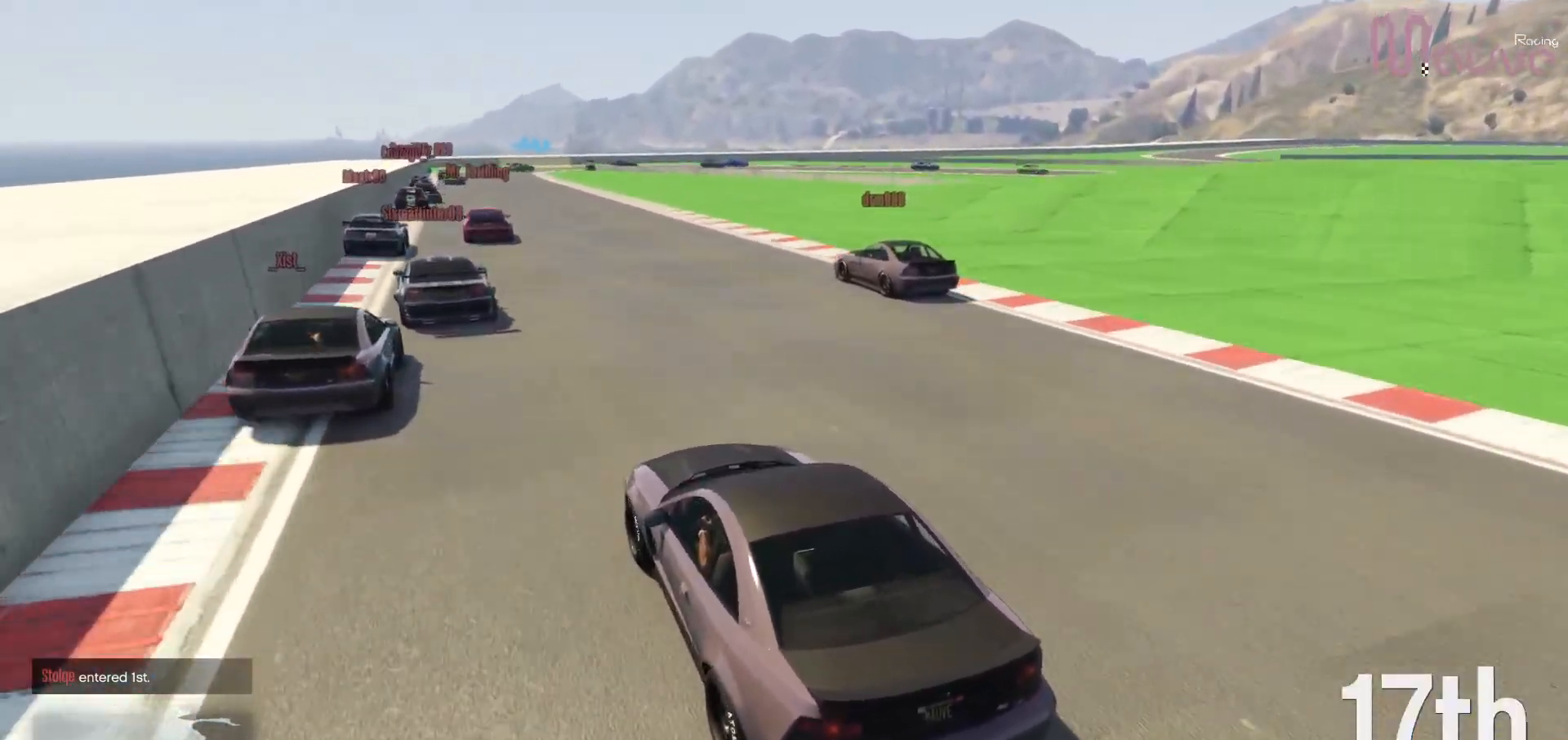
{"buttons": ["R2"], "left_stick": "center", "right_stick": "down-right", "events": [[417, "left_stick", "right"], [467, "left_stick", "center"]]}
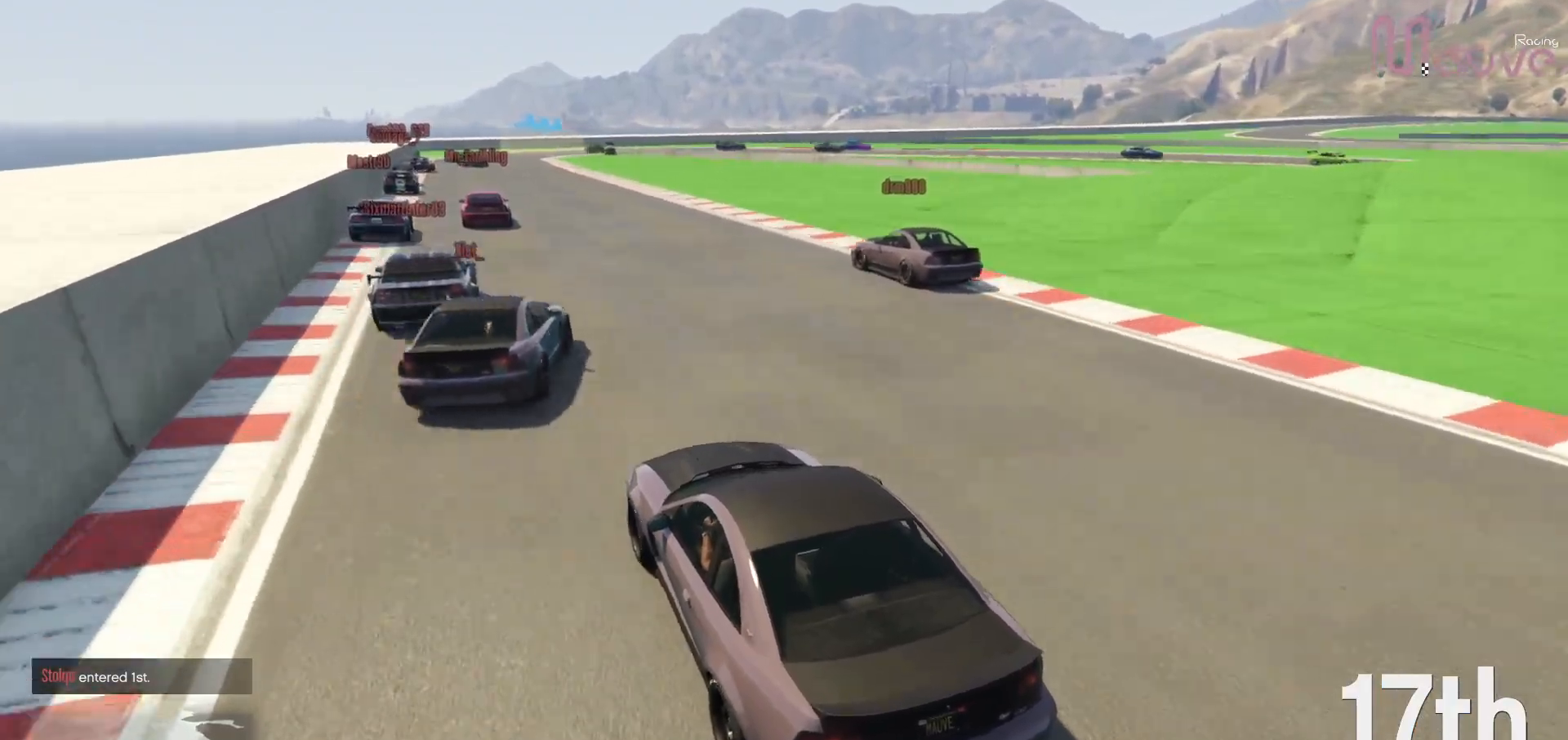
{"buttons": ["R2"], "left_stick": "right", "right_stick": "down-right", "events": [[50, "left_stick", "left"], [267, "left_stick", "center"], [433, "left_stick", "right"]]}
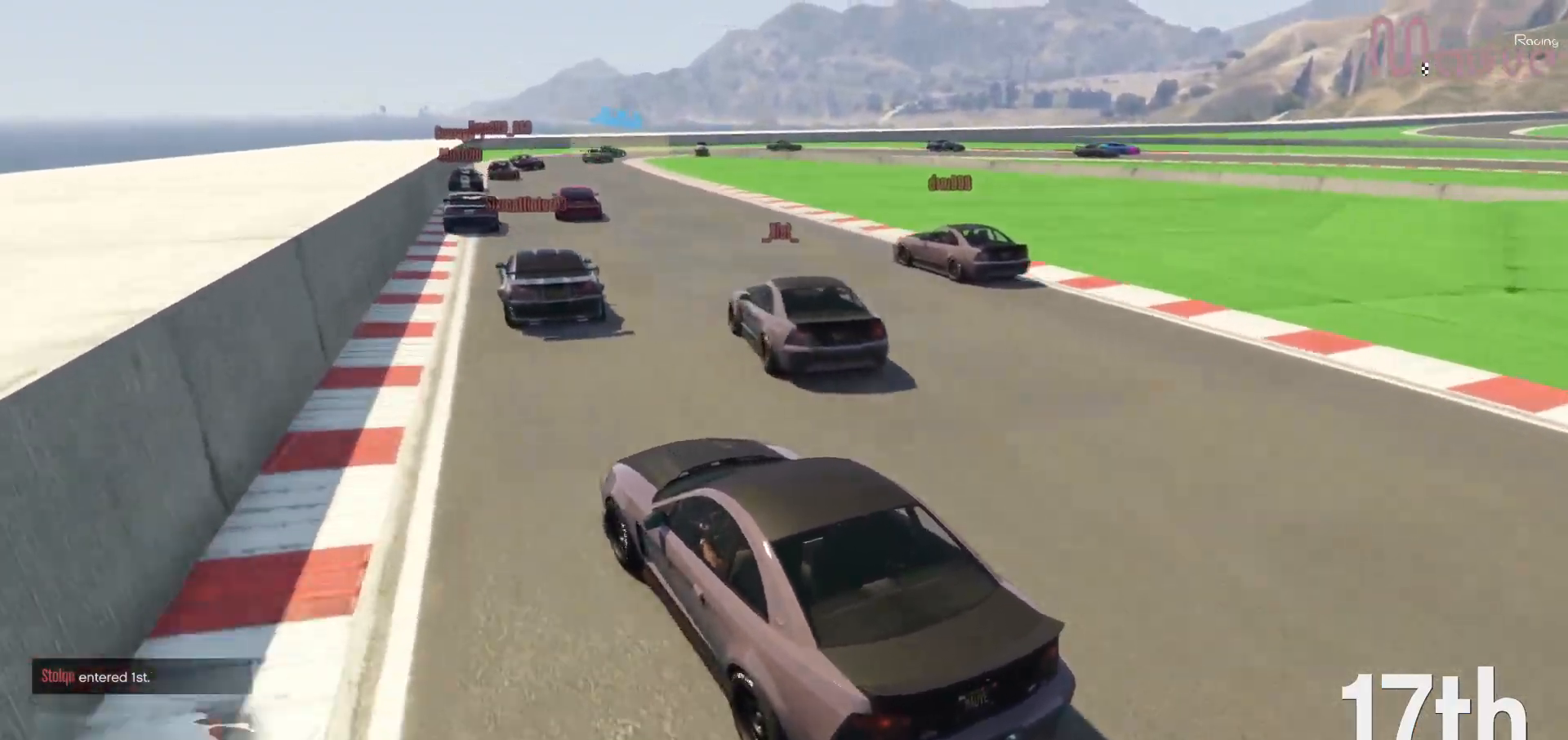
{"buttons": ["R2"], "left_stick": "center", "right_stick": "down-right", "events": [[67, "left_stick", "center"], [200, "left_stick", "right"], [333, "left_stick", "center"]]}
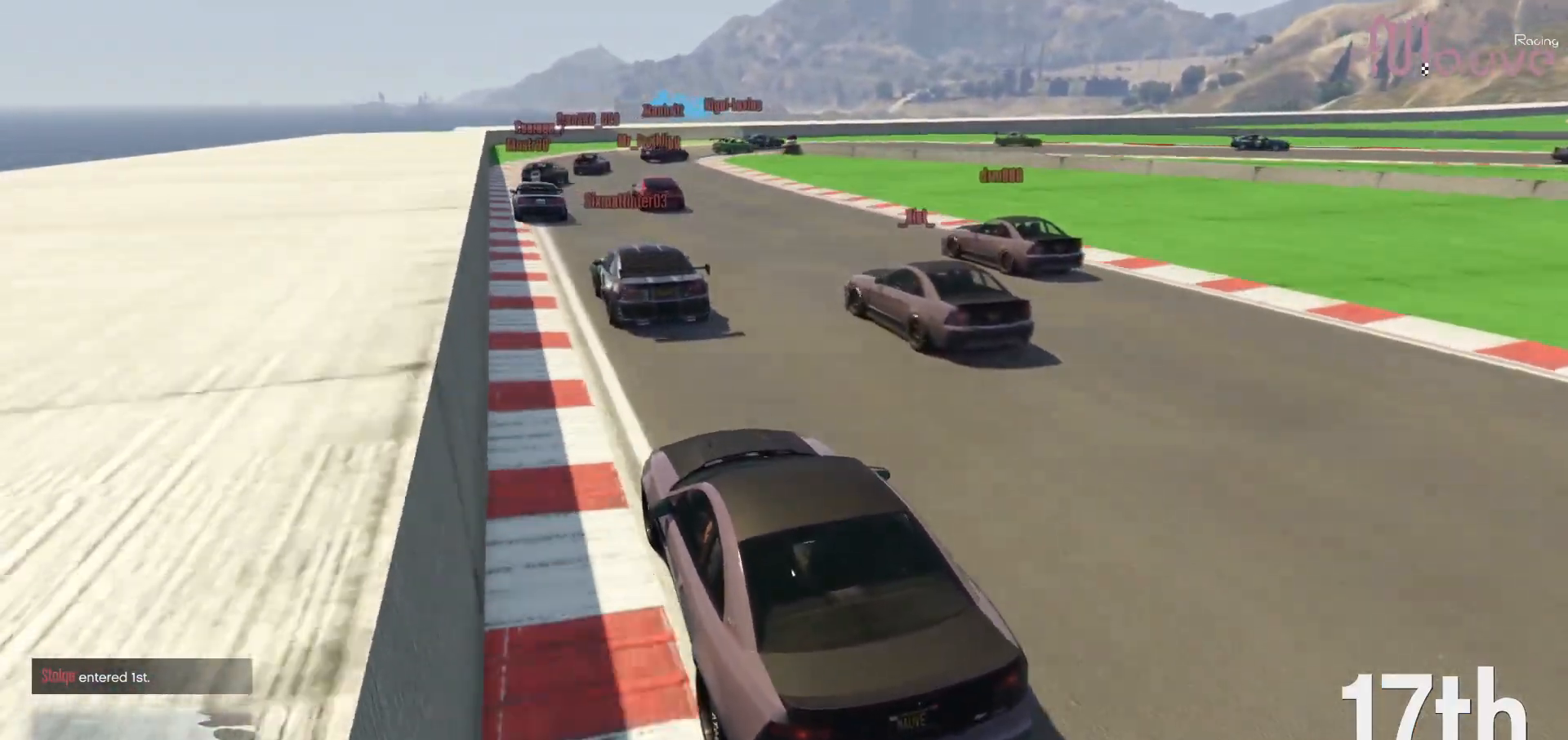
{"buttons": [], "left_stick": "center", "right_stick": "down-right", "events": [[117, "L2", "down"], [133, "R2", "up"], [250, "left_stick", "down-right"], [383, "left_stick", "center"], [483, "L2", "up"]]}
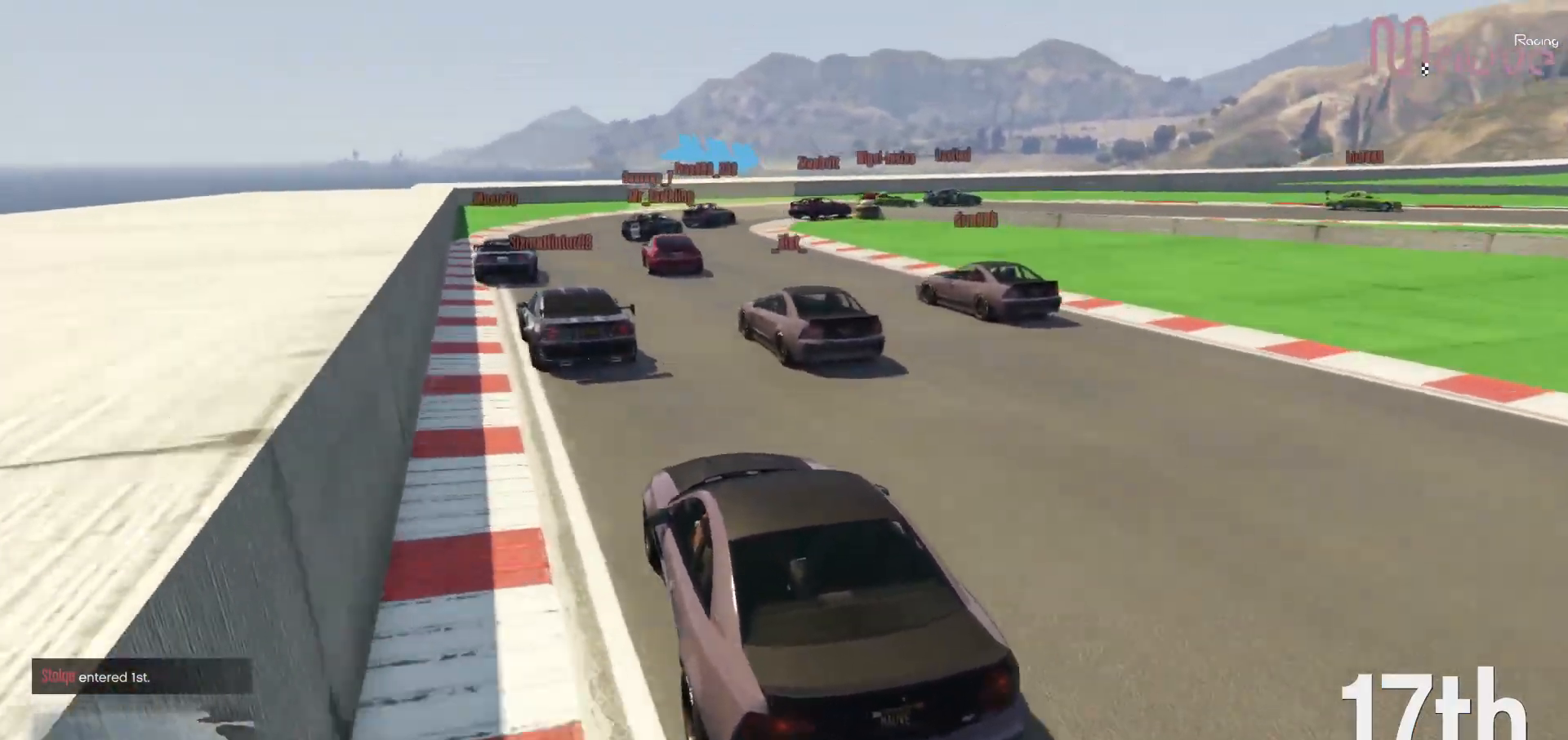
{"buttons": ["L2"], "left_stick": "right", "right_stick": "down-right", "events": [[400, "L2", "down"], [433, "left_stick", "right"]]}
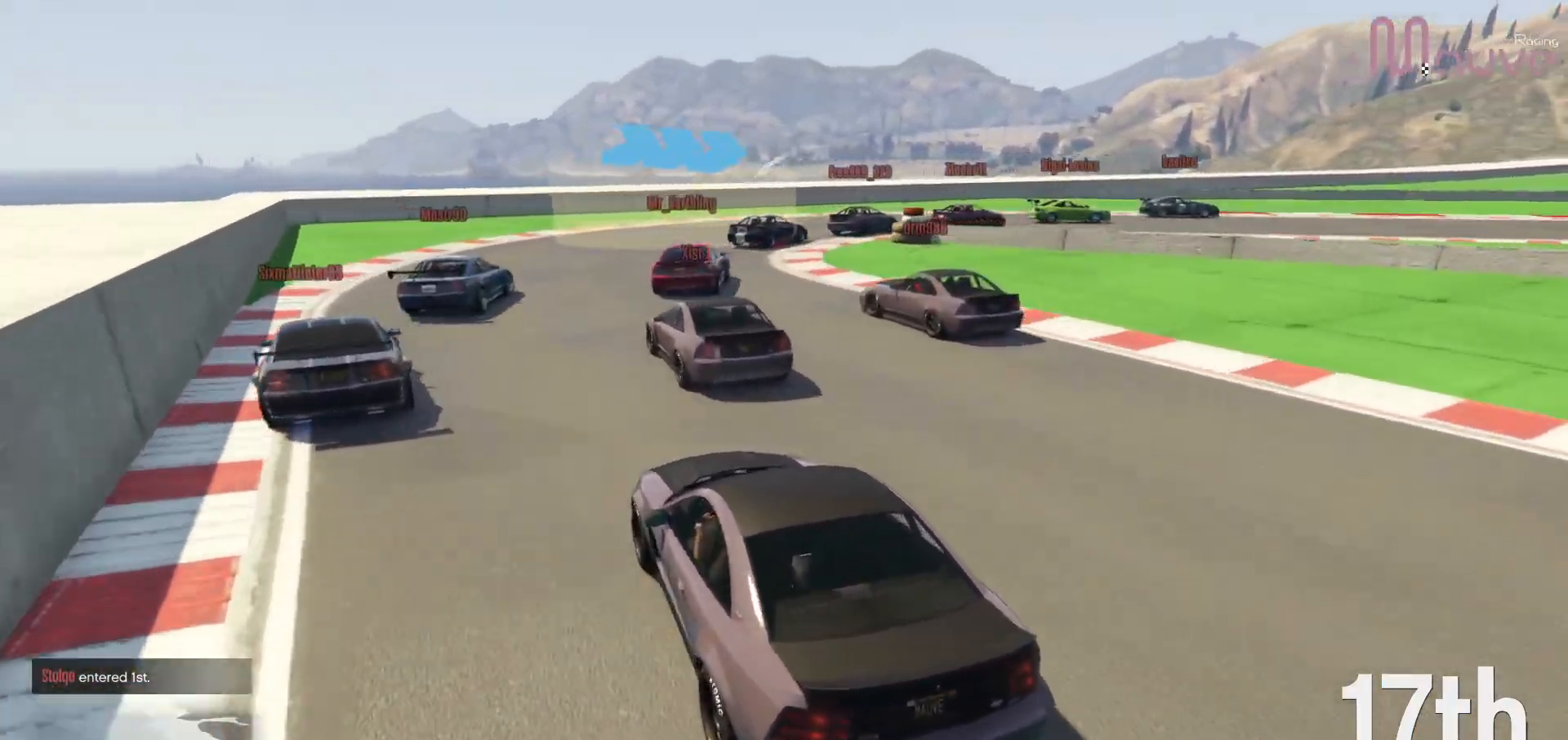
{"buttons": ["L2"], "left_stick": "down-right", "right_stick": "down-right", "events": [[67, "L2", "up"], [100, "left_stick", "center"], [117, "L2", "down"], [250, "left_stick", "down-right"]]}
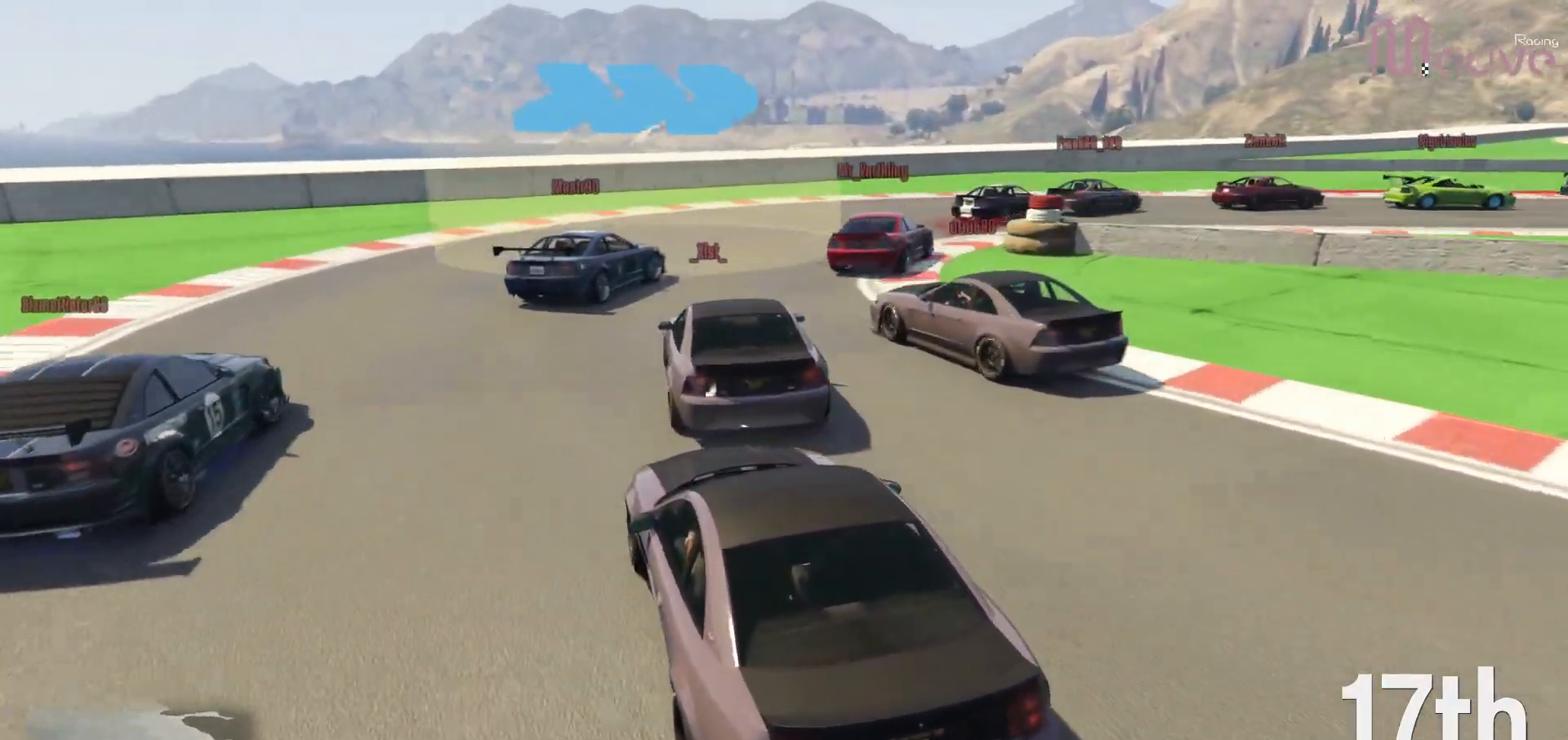
{"buttons": ["R2"], "left_stick": "down-right", "right_stick": "down-right", "events": [[67, "L2", "up"], [117, "left_stick", "center"], [350, "left_stick", "down-right"], [367, "R2", "down"]]}
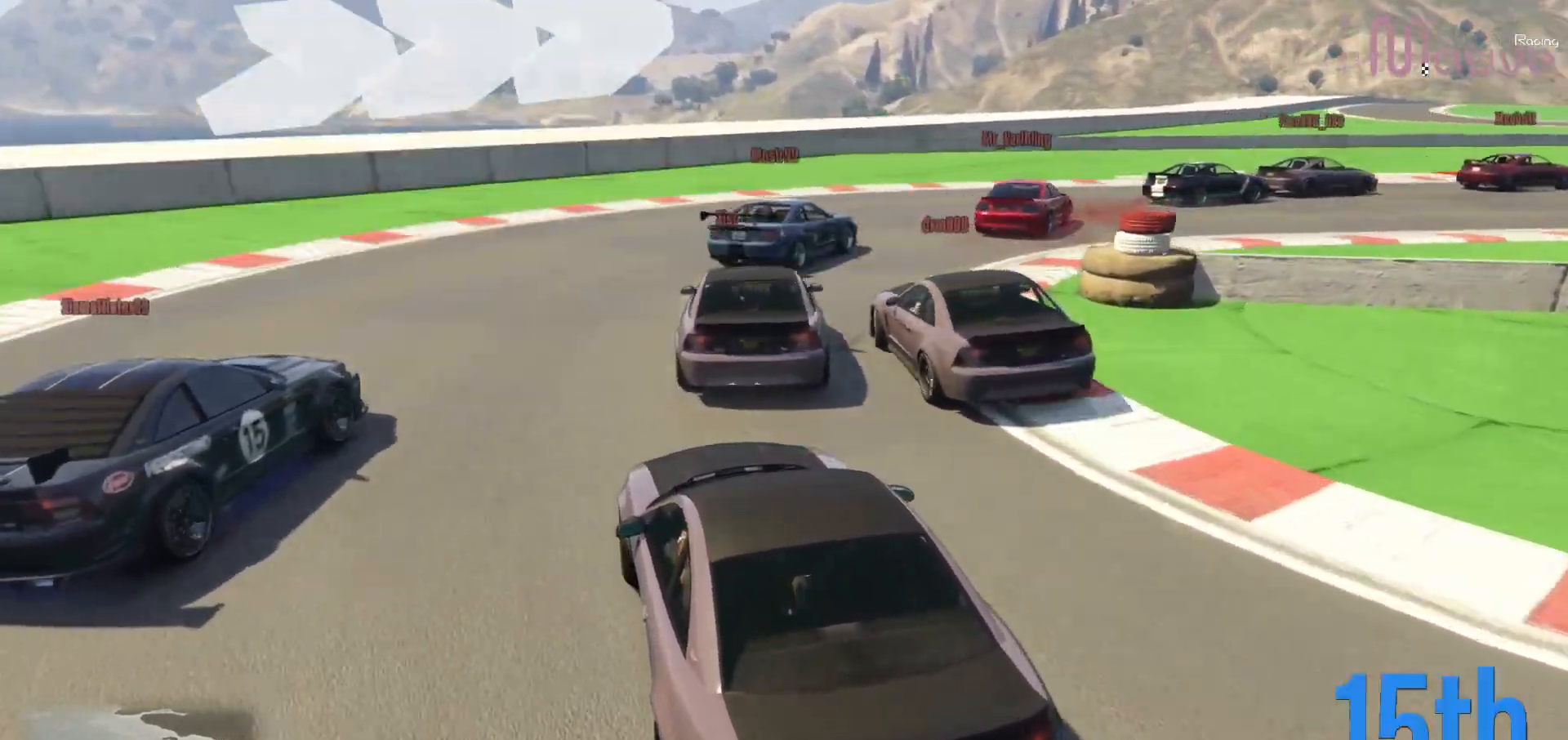
{"buttons": ["R2"], "left_stick": "right", "right_stick": "down-right", "events": [[67, "left_stick", "right"], [300, "left_stick", "center"], [367, "left_stick", "right"]]}
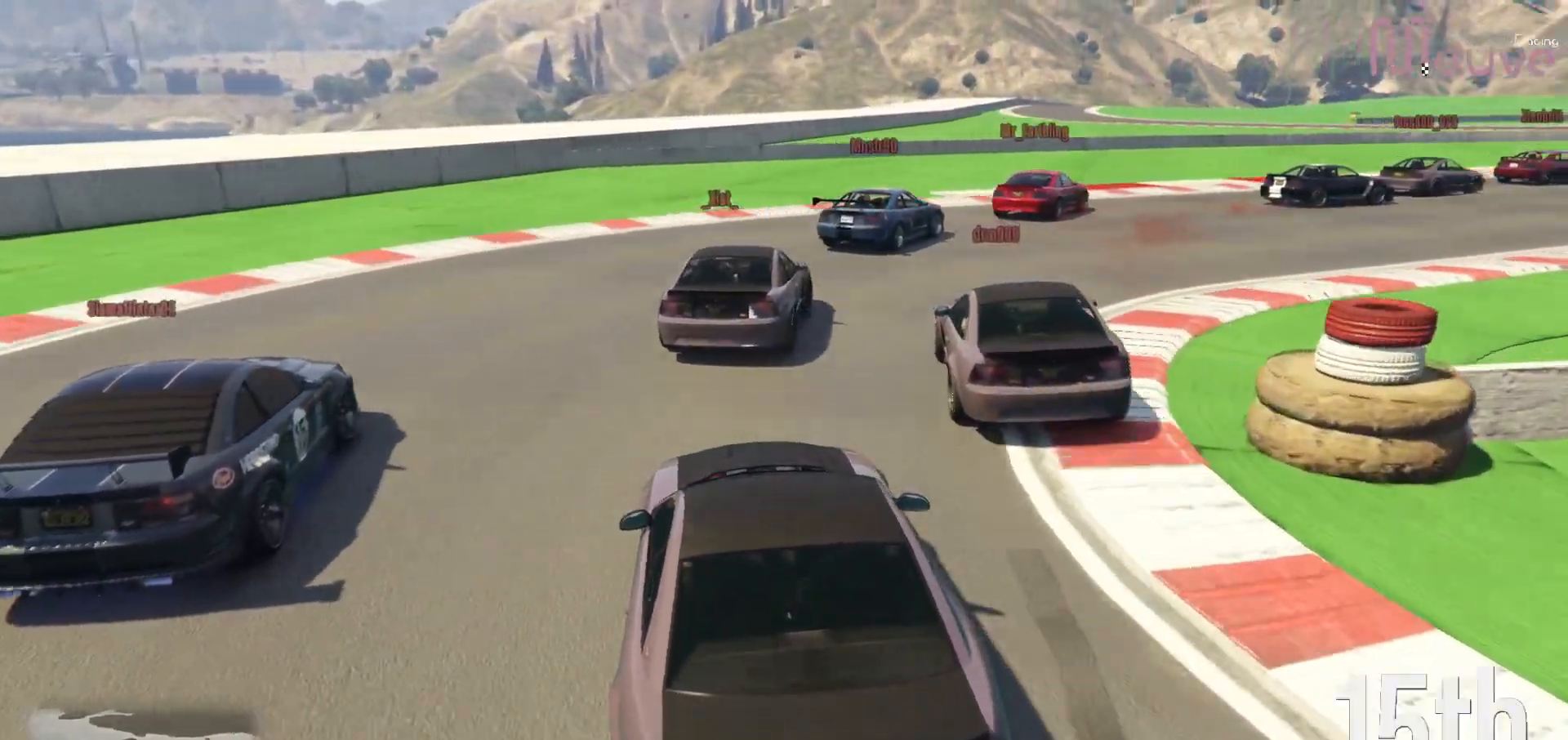
{"buttons": ["R2"], "left_stick": "right", "right_stick": "down-right", "events": [[83, "left_stick", "center"], [150, "left_stick", "right"]]}
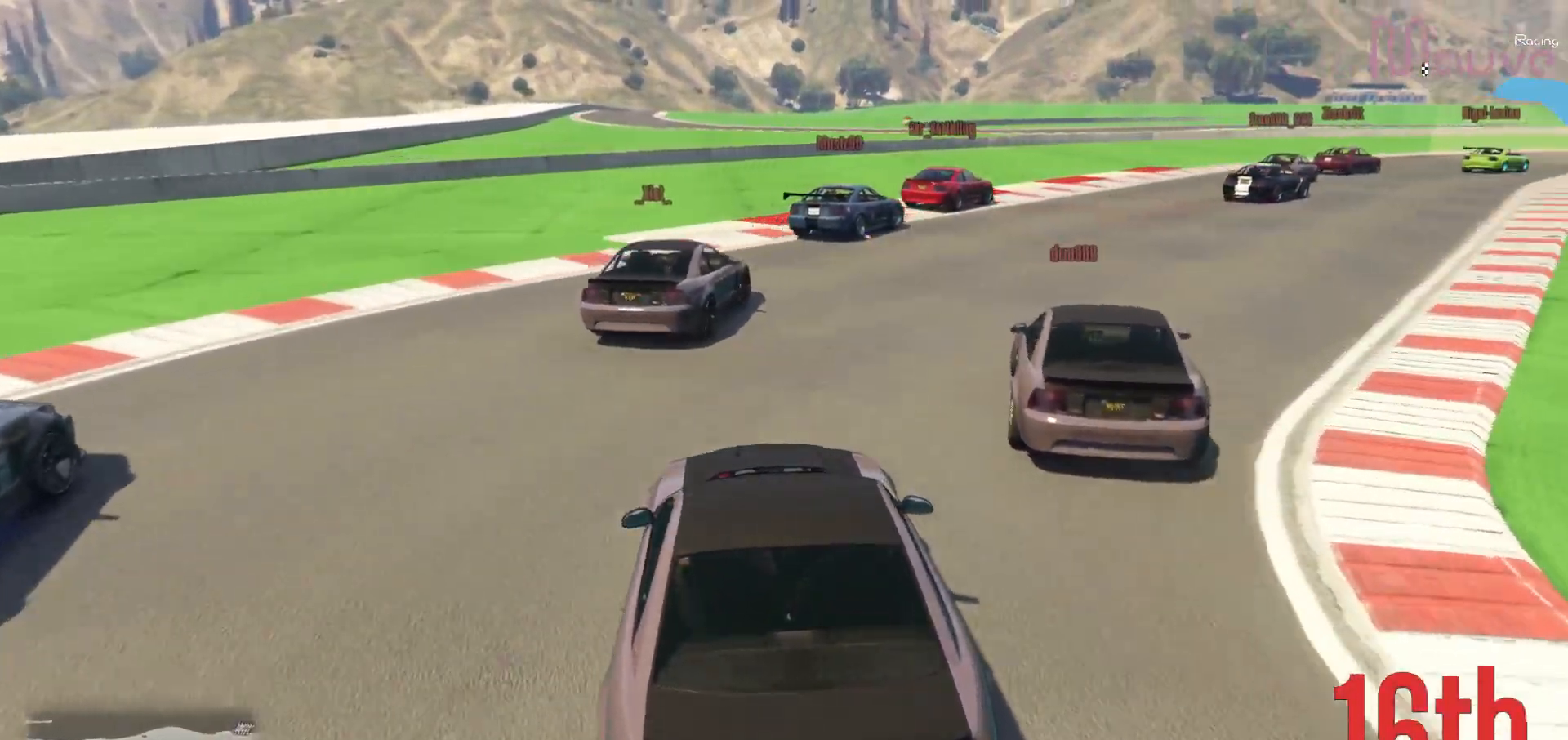
{"buttons": ["R2", "R3"], "left_stick": "right", "right_stick": "center", "events": [[117, "left_stick", "center"], [233, "left_stick", "right"], [383, "right_stick", "center"], [400, "left_stick", "center"], [417, "R3", "down"], [467, "left_stick", "right"]]}
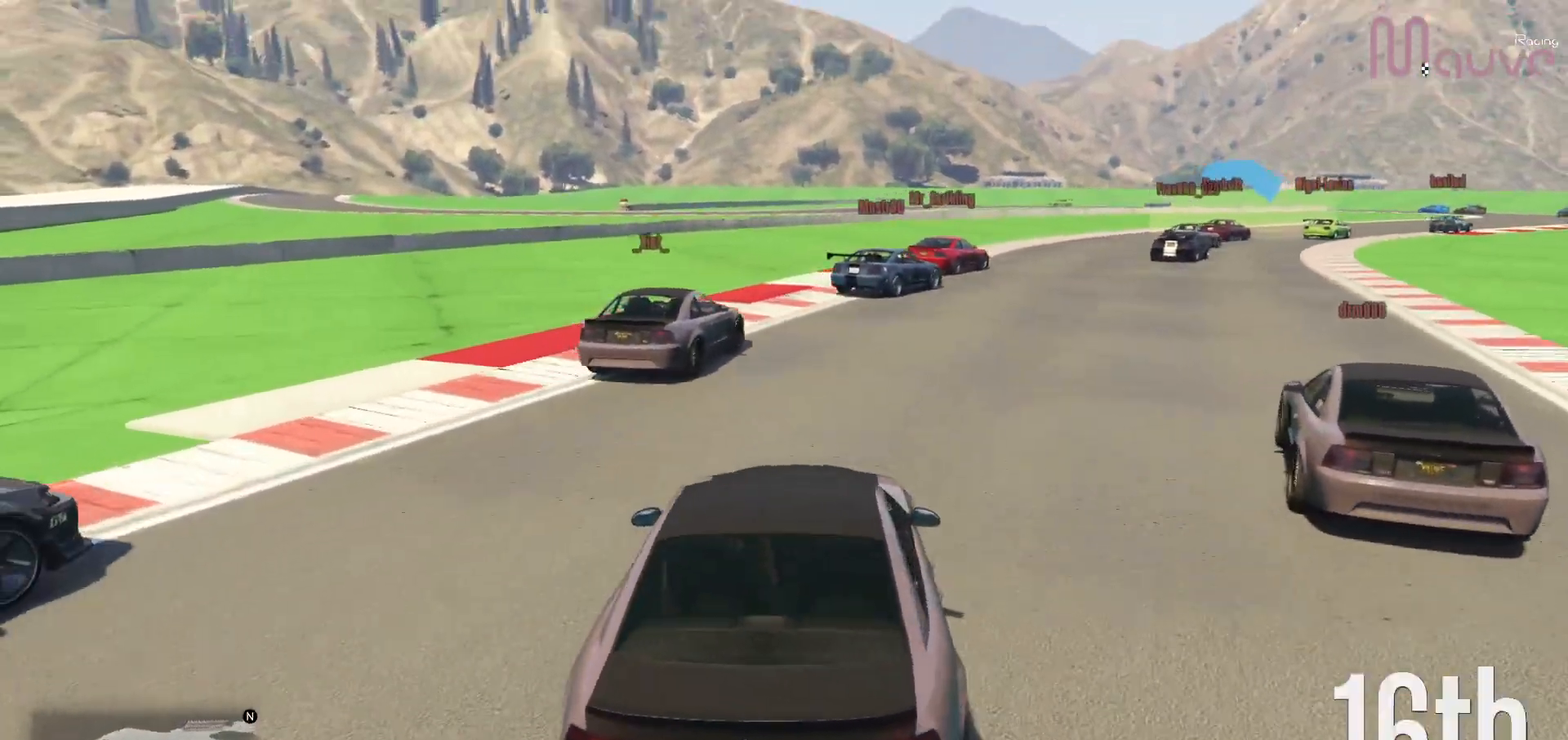
{"buttons": ["R2"], "left_stick": "center", "right_stick": "center", "events": [[183, "left_stick", "center"], [333, "R3", "up"], [333, "left_stick", "right"], [433, "left_stick", "center"]]}
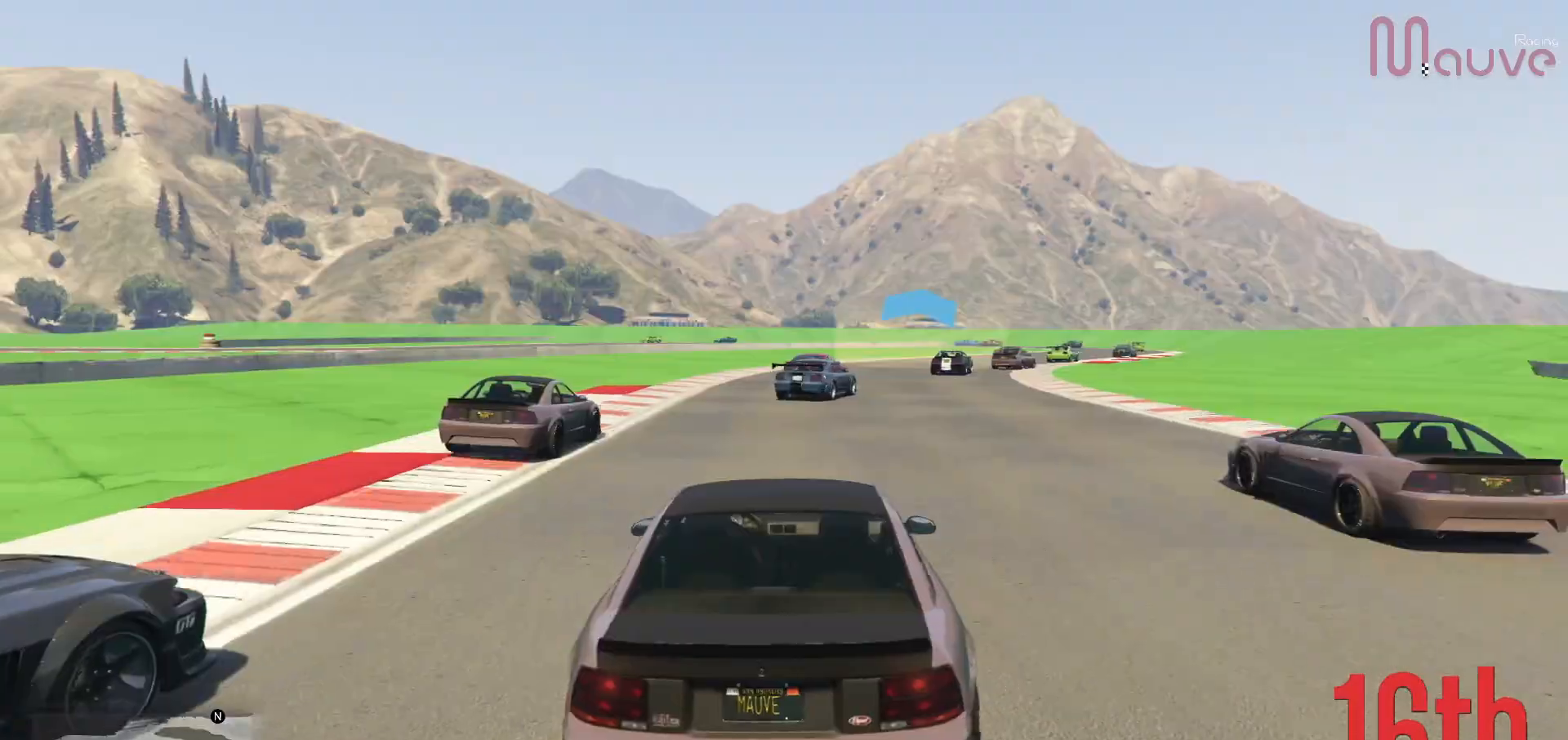
{"buttons": ["R2"], "left_stick": "center", "right_stick": "center", "events": [[117, "left_stick", "right"], [217, "left_stick", "center"]]}
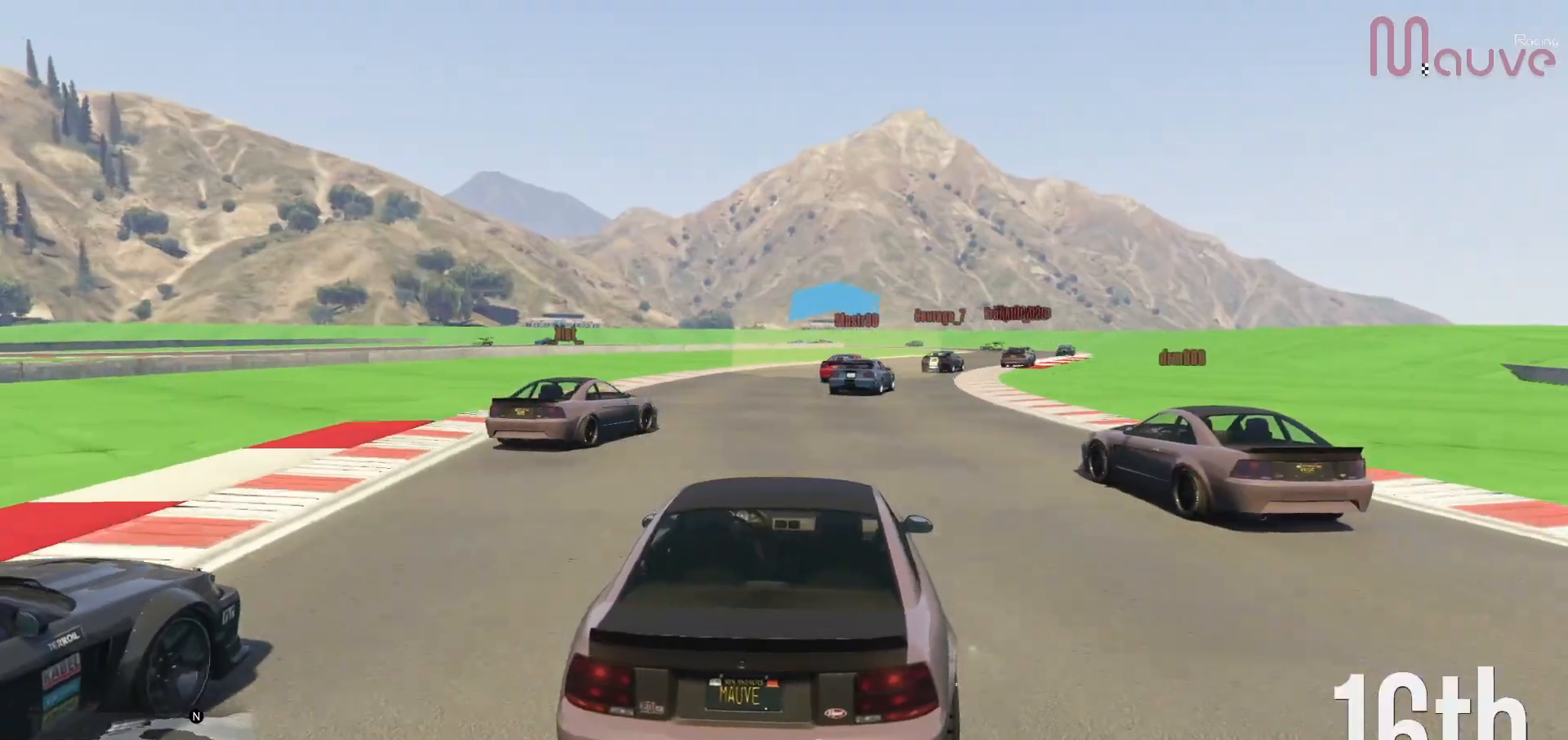
{"buttons": ["R2"], "left_stick": "center", "right_stick": "center", "events": [[183, "left_stick", "right"], [267, "left_stick", "center"]]}
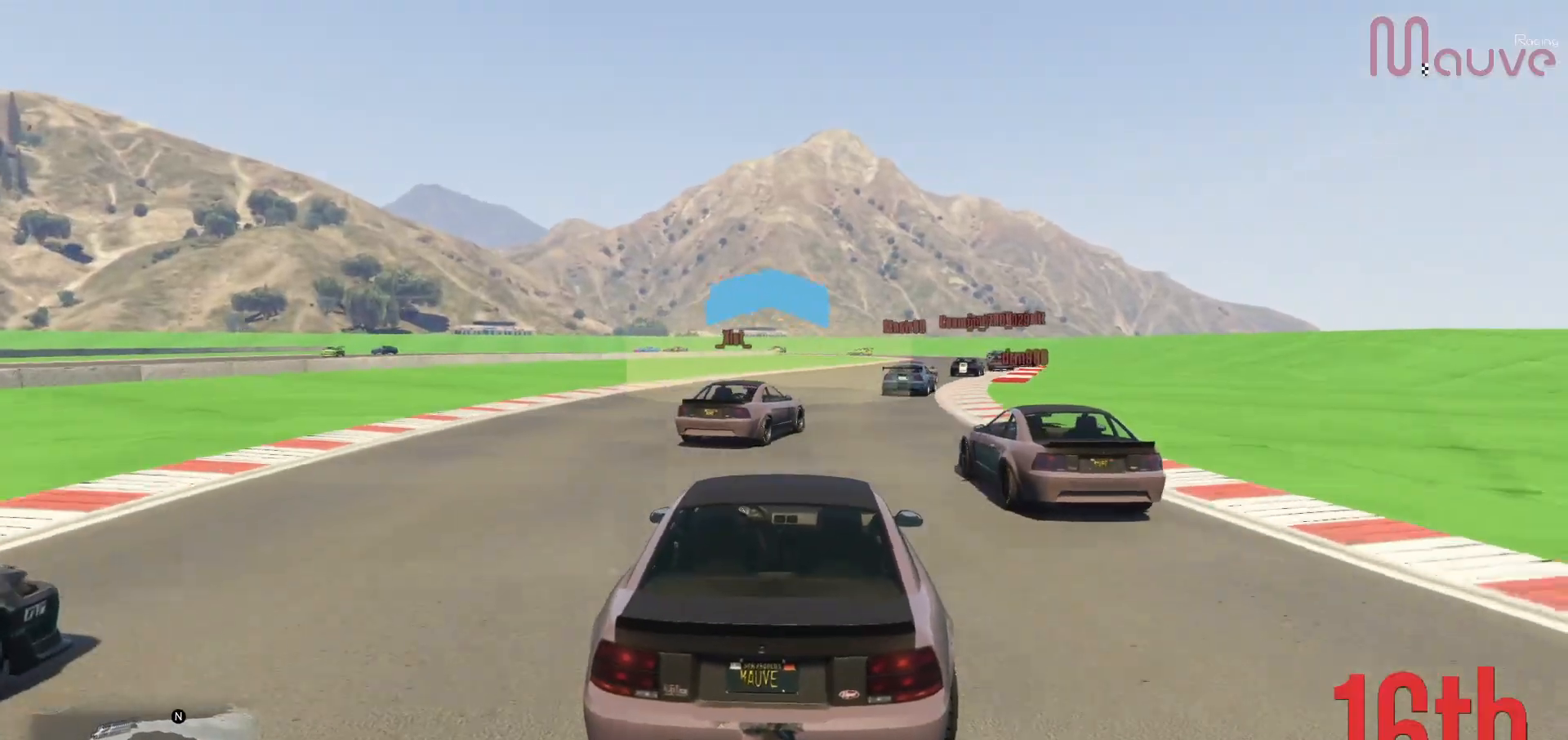
{"buttons": ["R2"], "left_stick": "right", "right_stick": "down", "events": [[183, "left_stick", "right"], [317, "left_stick", "center"], [350, "right_stick", "down"], [483, "left_stick", "right"]]}
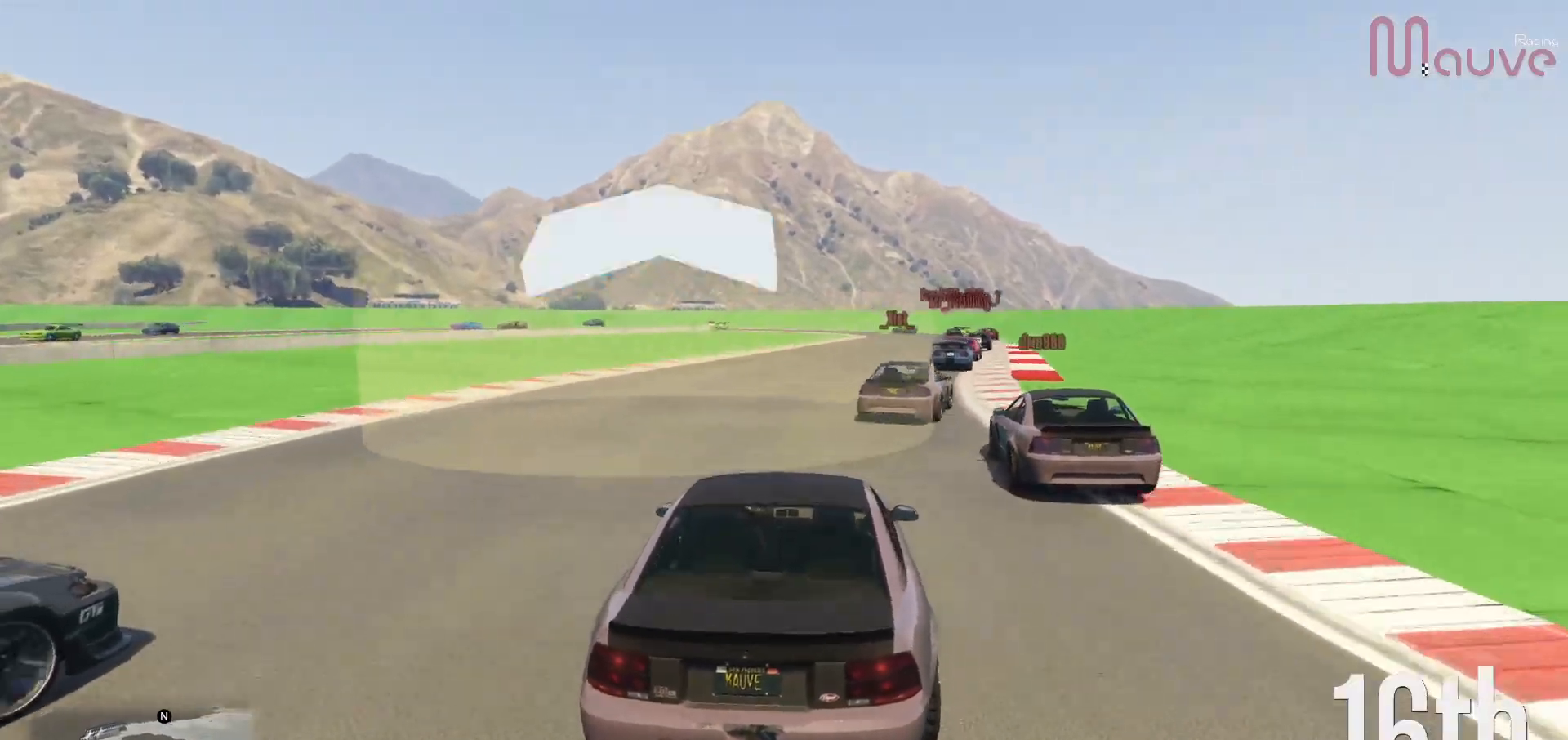
{"buttons": ["R2"], "left_stick": "center", "right_stick": "down-left", "events": [[133, "left_stick", "center"], [317, "left_stick", "right"], [400, "left_stick", "center"], [417, "right_stick", "down-left"]]}
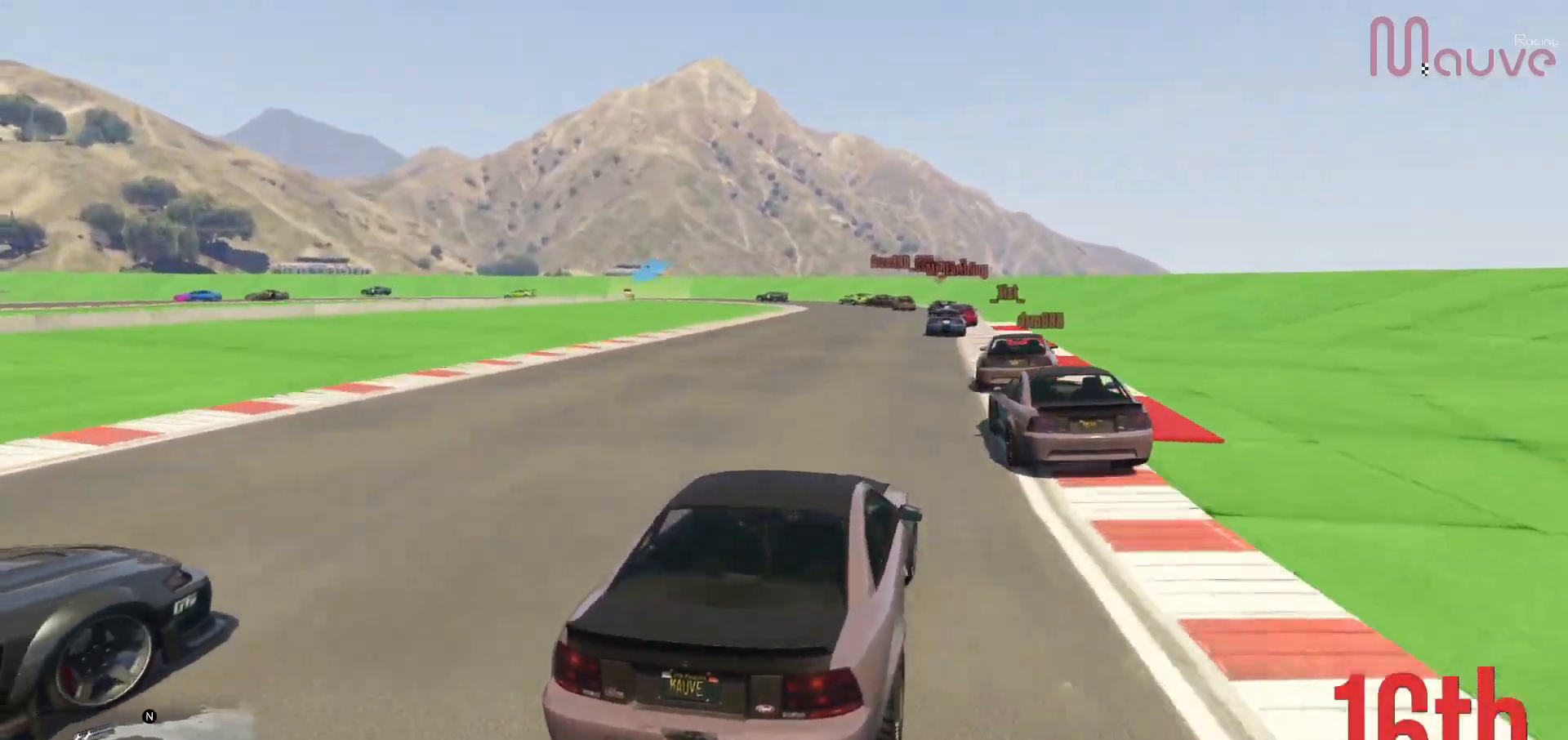
{"buttons": ["R2"], "left_stick": "center", "right_stick": "down-left", "events": [[217, "left_stick", "right"], [283, "left_stick", "center"]]}
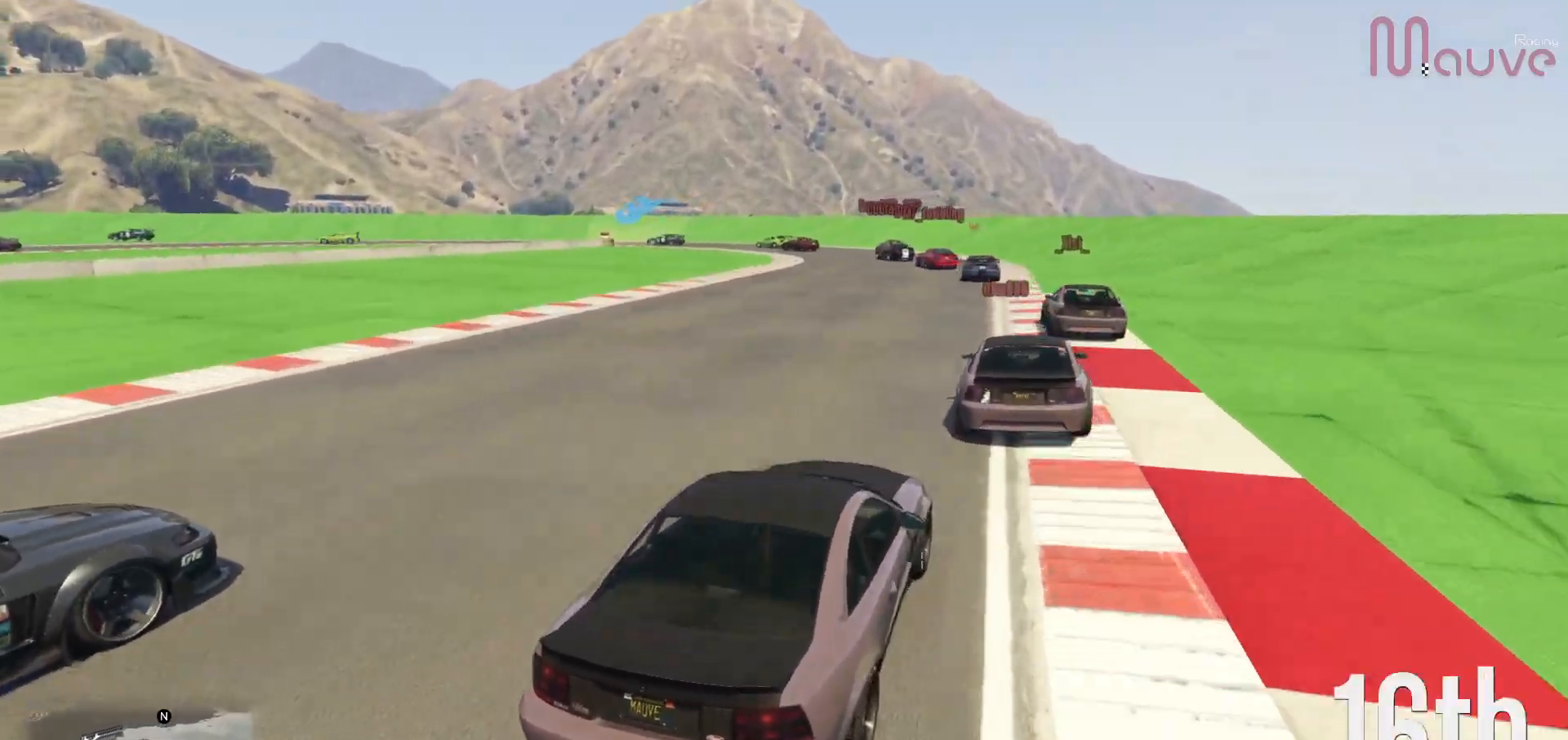
{"buttons": ["R2"], "left_stick": "center", "right_stick": "down-left", "events": [[33, "left_stick", "left"], [167, "left_stick", "center"], [350, "left_stick", "left"], [500, "left_stick", "center"]]}
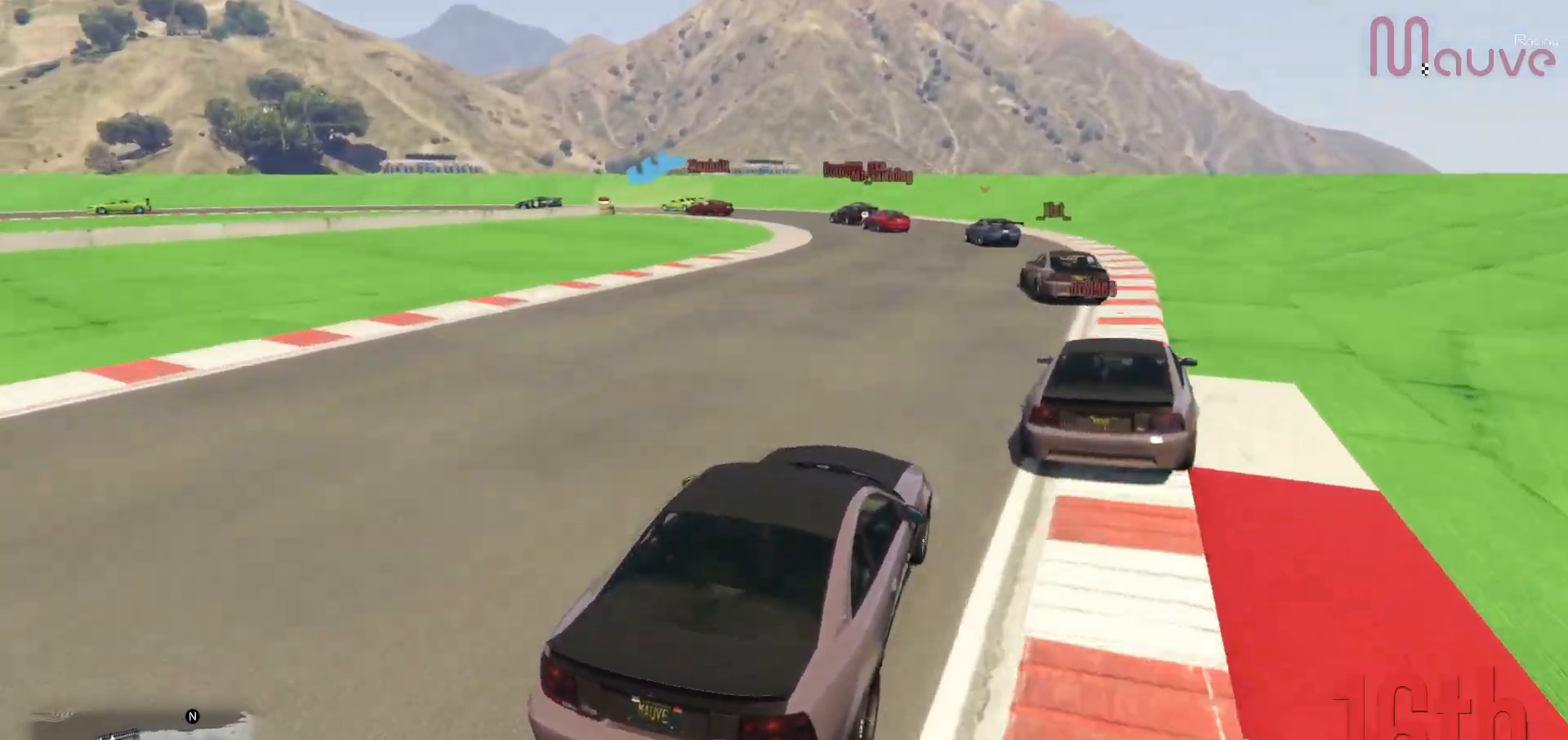
{"buttons": [], "left_stick": "center", "right_stick": "down-left", "events": [[233, "left_stick", "left"], [417, "left_stick", "center"], [500, "R2", "up"]]}
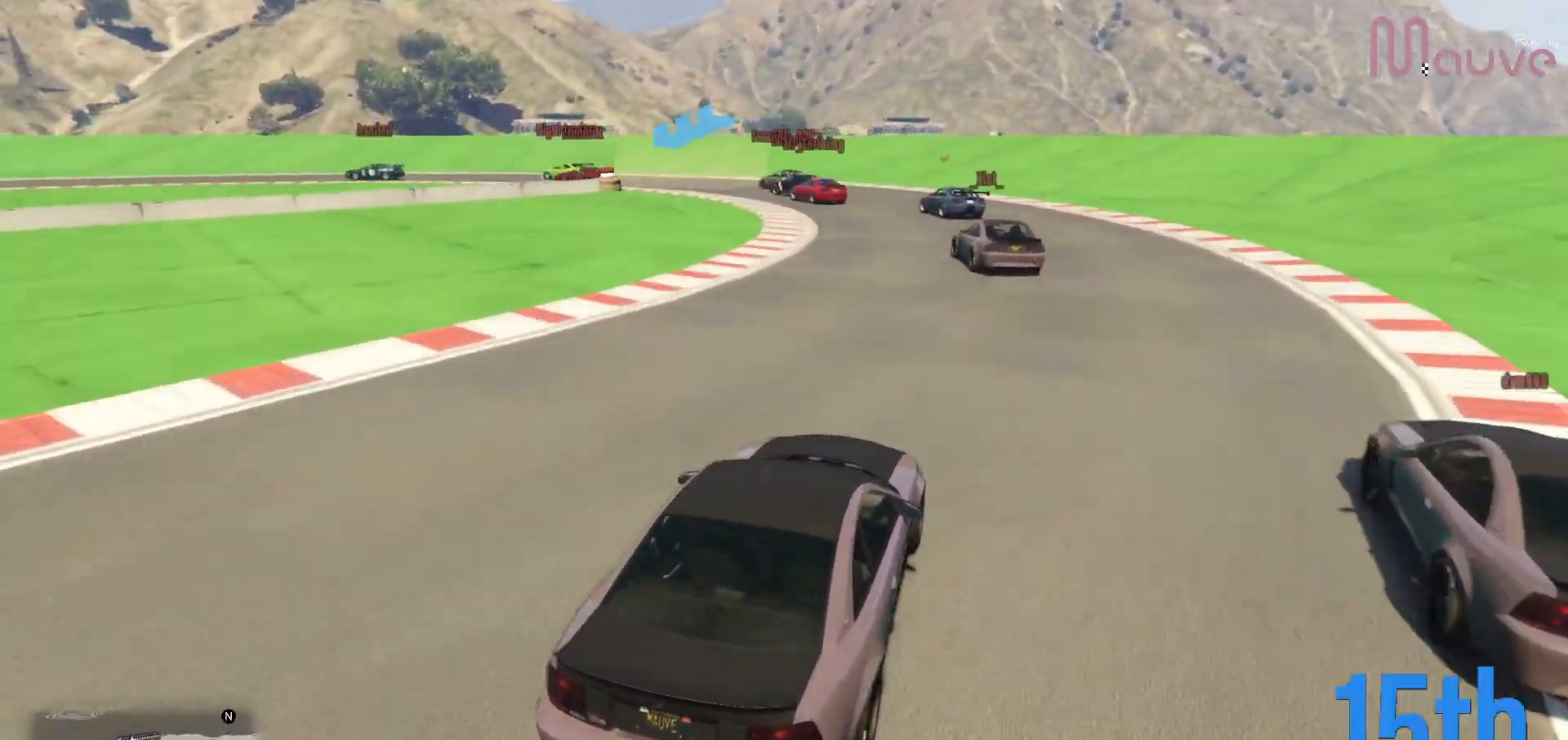
{"buttons": [], "left_stick": "left", "right_stick": "down-left", "events": [[17, "left_stick", "left"], [200, "left_stick", "center"], [233, "L2", "down"], [267, "left_stick", "left"], [383, "L2", "up"]]}
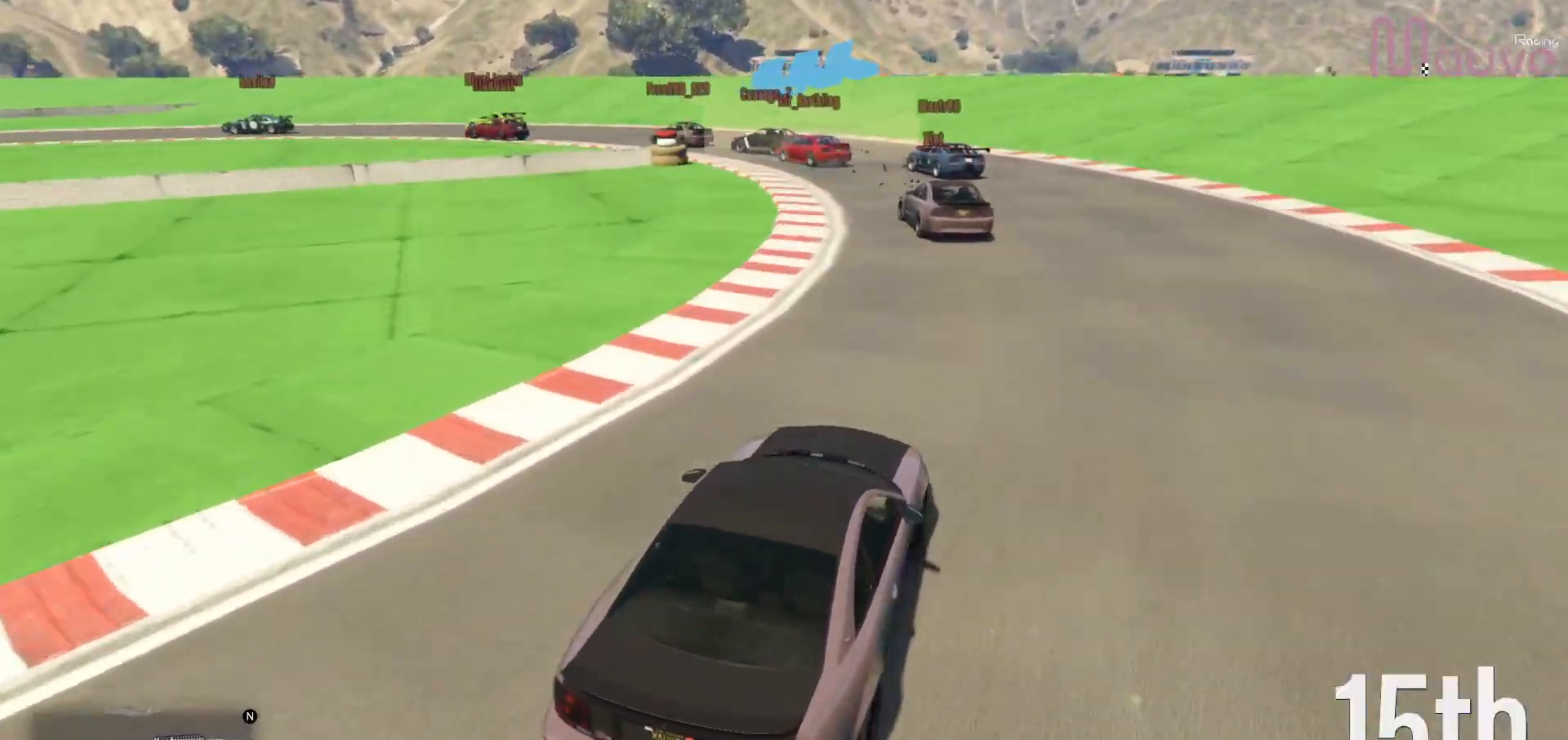
{"buttons": [], "left_stick": "left", "right_stick": "down-left", "events": [[267, "left_stick", "center"], [350, "left_stick", "left"]]}
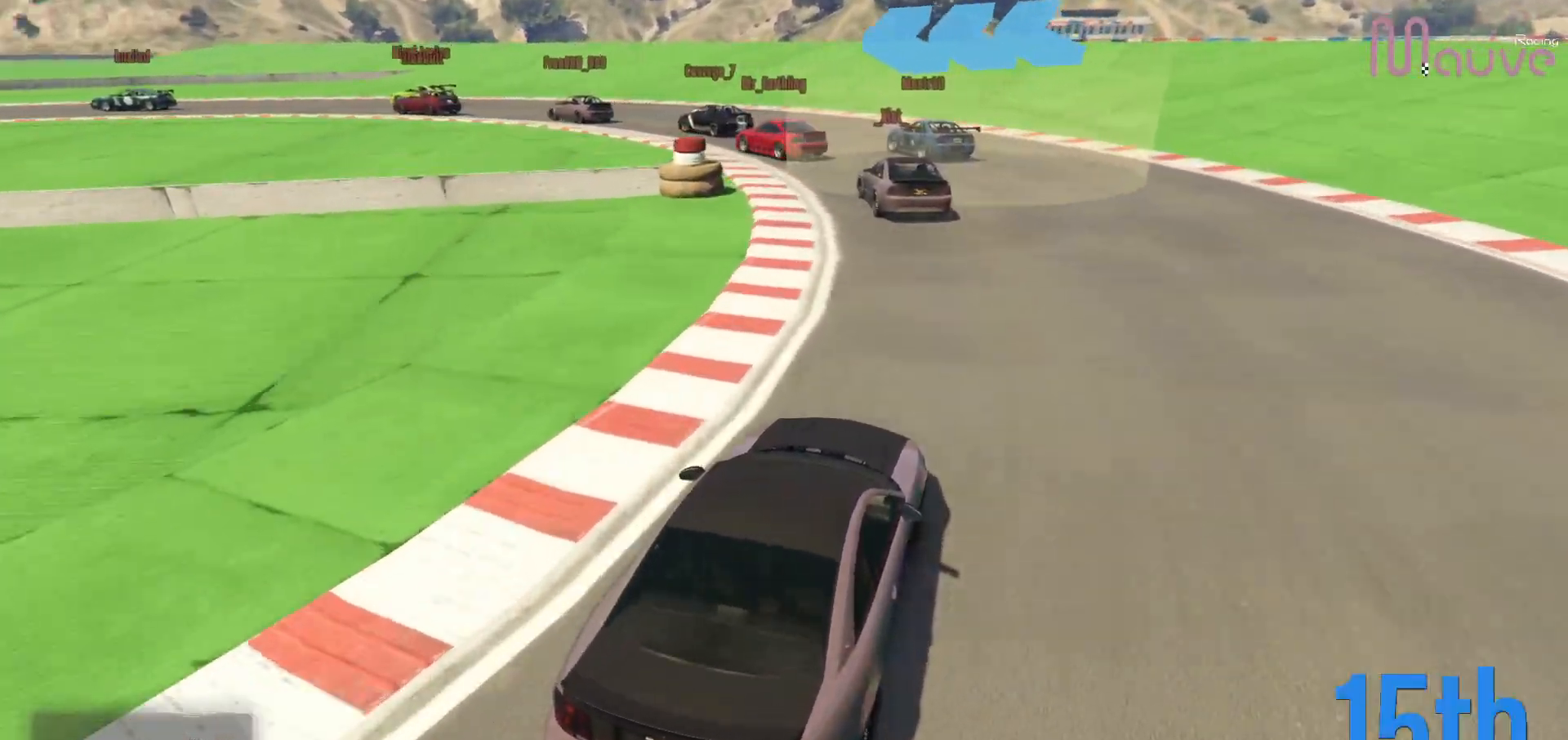
{"buttons": [], "left_stick": "left", "right_stick": "down-left", "events": [[33, "R2", "down"], [33, "left_stick", "center"], [100, "left_stick", "left"], [250, "R2", "up"]]}
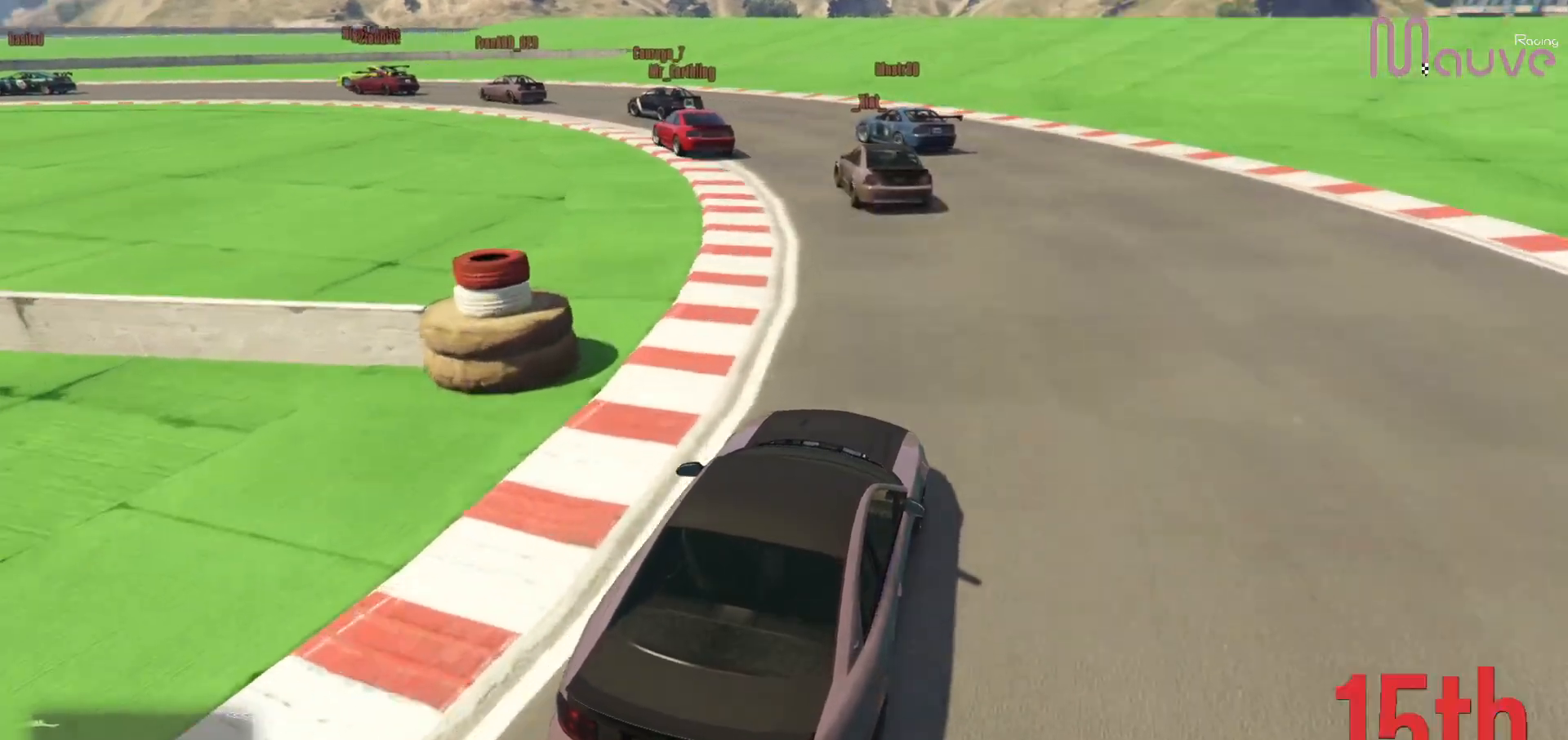
{"buttons": ["R2"], "left_stick": "left", "right_stick": "down-left", "events": [[250, "R2", "down"]]}
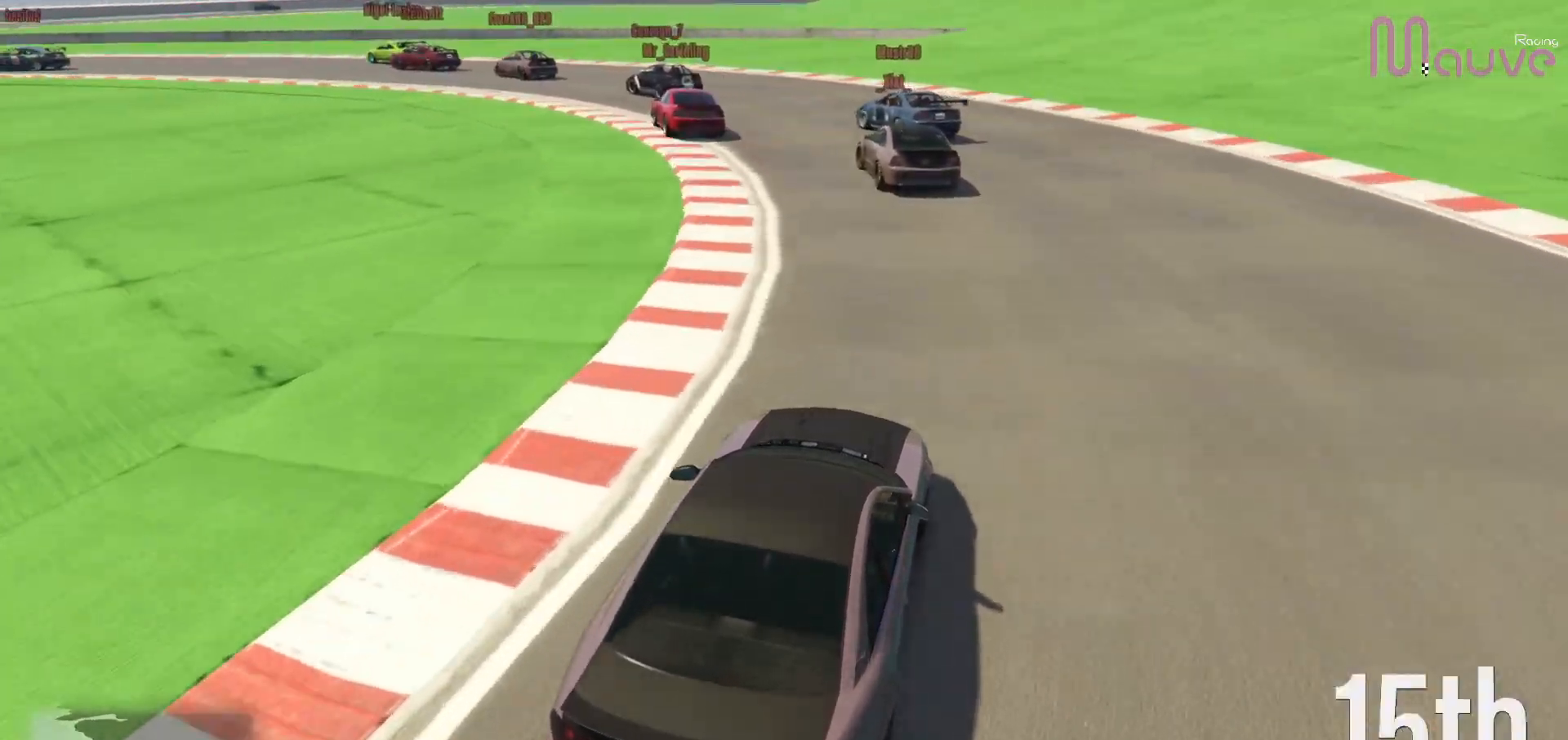
{"buttons": ["R2"], "left_stick": "left", "right_stick": "down-left", "events": []}
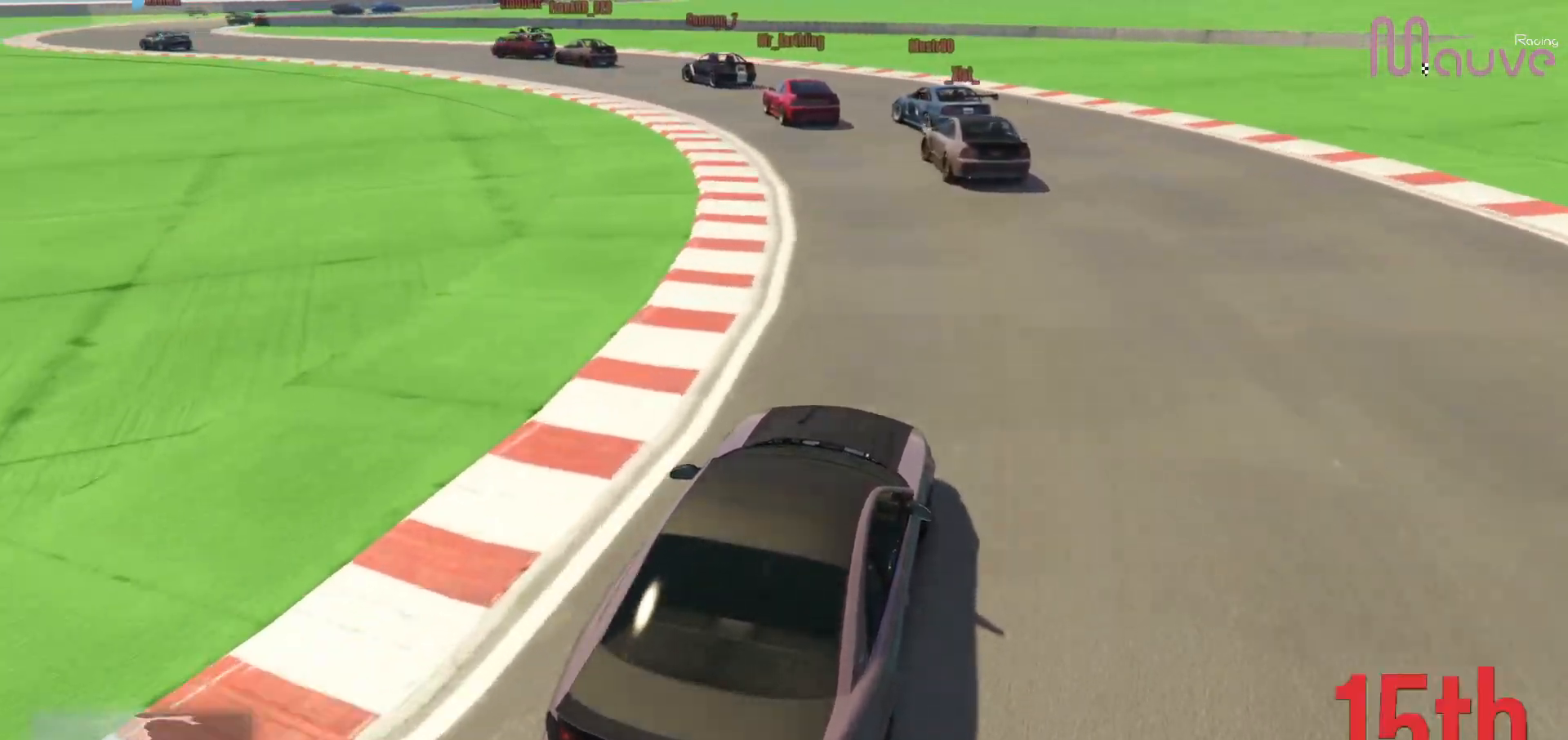
{"buttons": ["R2", "R3"], "left_stick": "left", "right_stick": "center", "events": [[450, "R3", "down"], [467, "right_stick", "center"]]}
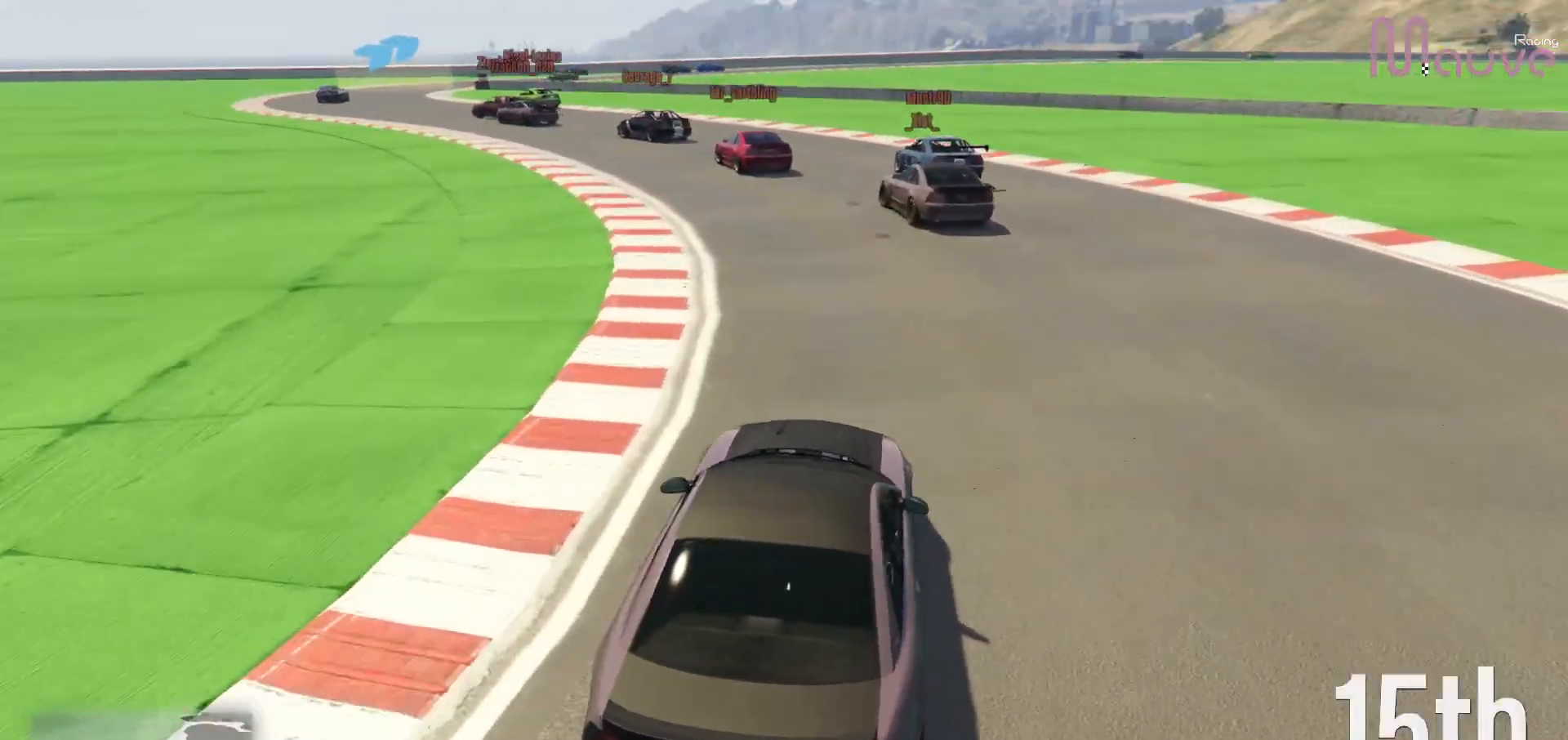
{"buttons": ["R2"], "left_stick": "left", "right_stick": "center", "events": [[150, "R3", "up"]]}
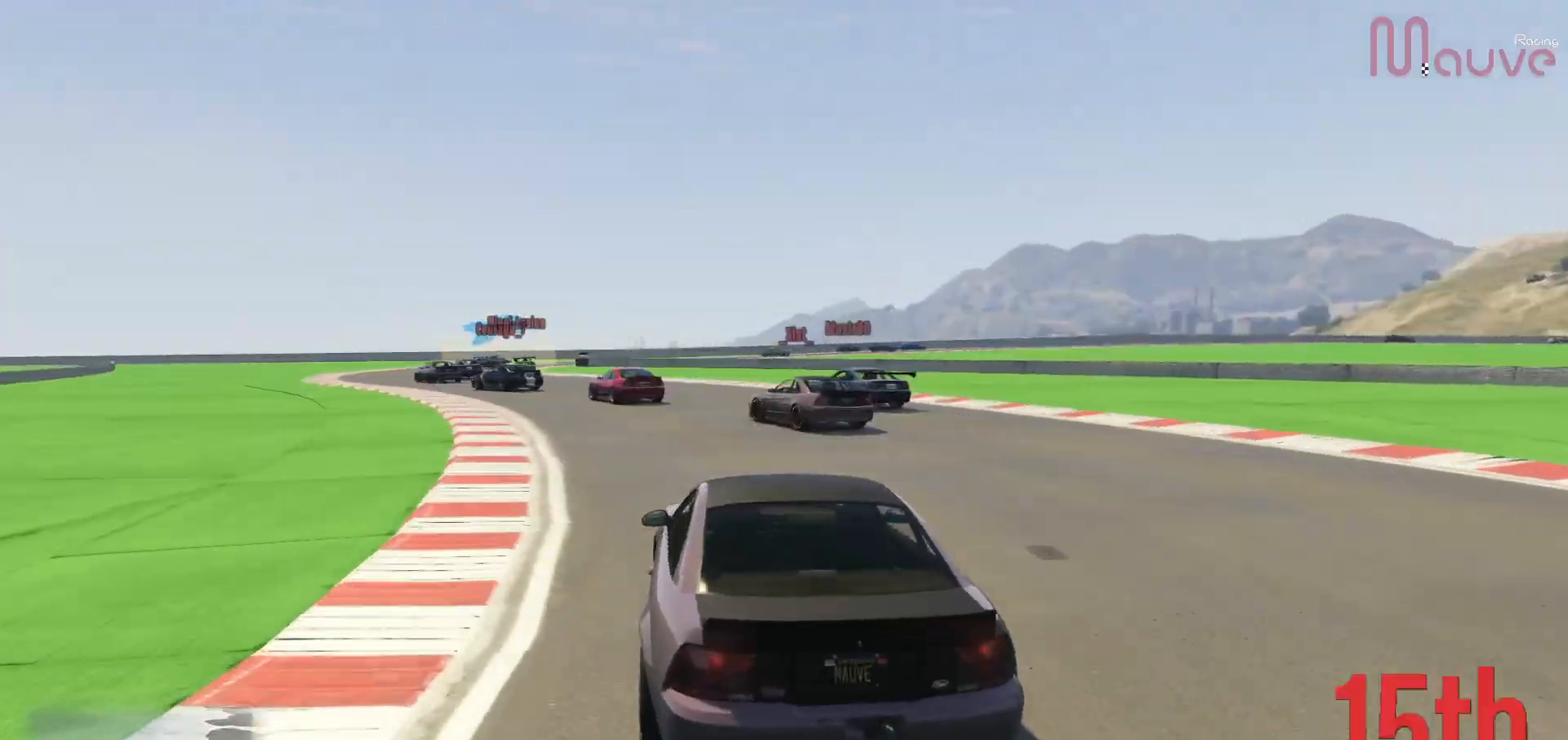
{"buttons": ["R2"], "left_stick": "left", "right_stick": "right", "events": [[67, "left_stick", "center"], [133, "left_stick", "left"], [133, "right_stick", "right"], [317, "left_stick", "center"], [450, "left_stick", "left"]]}
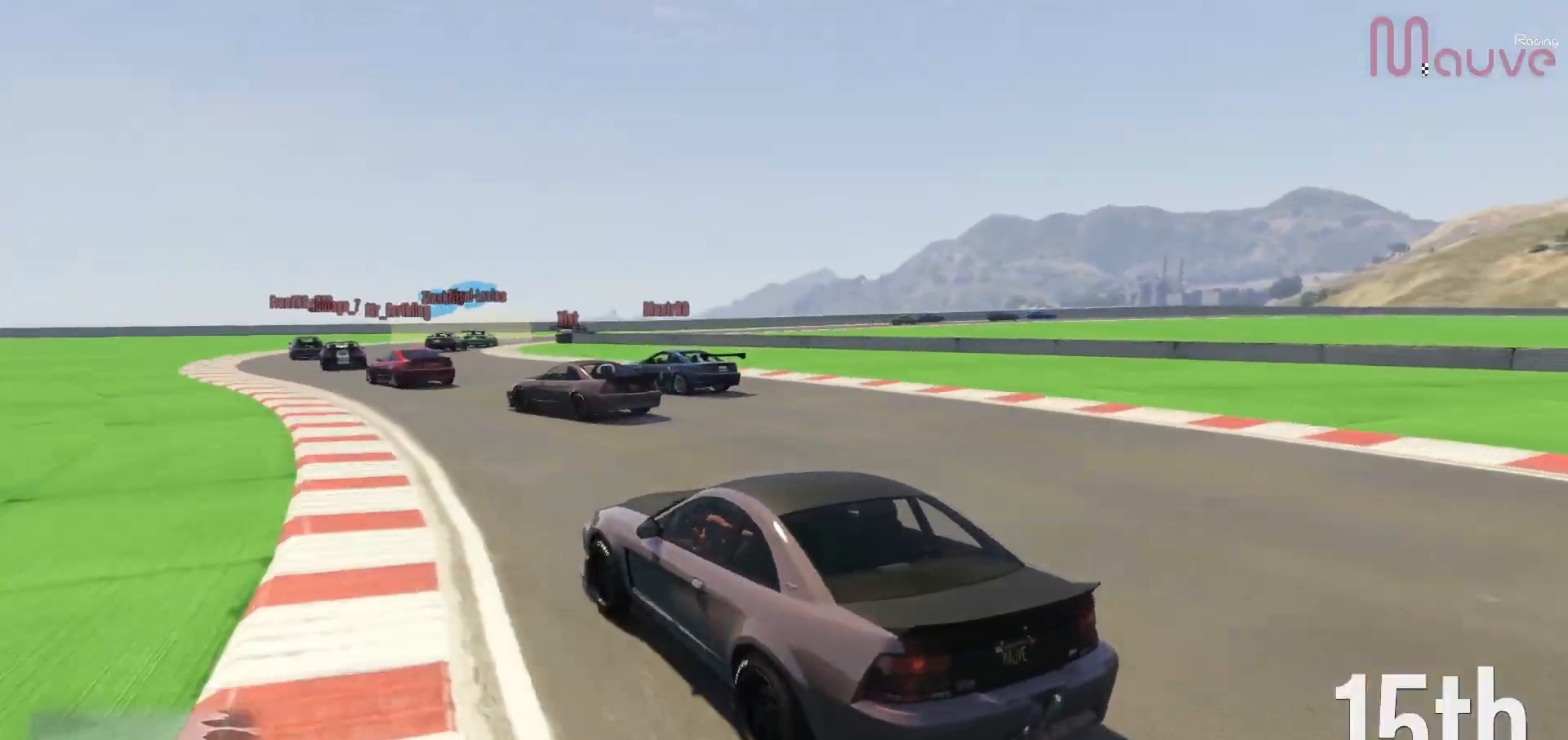
{"buttons": ["R2"], "left_stick": "center", "right_stick": "down-right", "events": [[117, "left_stick", "center"], [233, "right_stick", "down-right"], [333, "left_stick", "right"], [433, "left_stick", "center"]]}
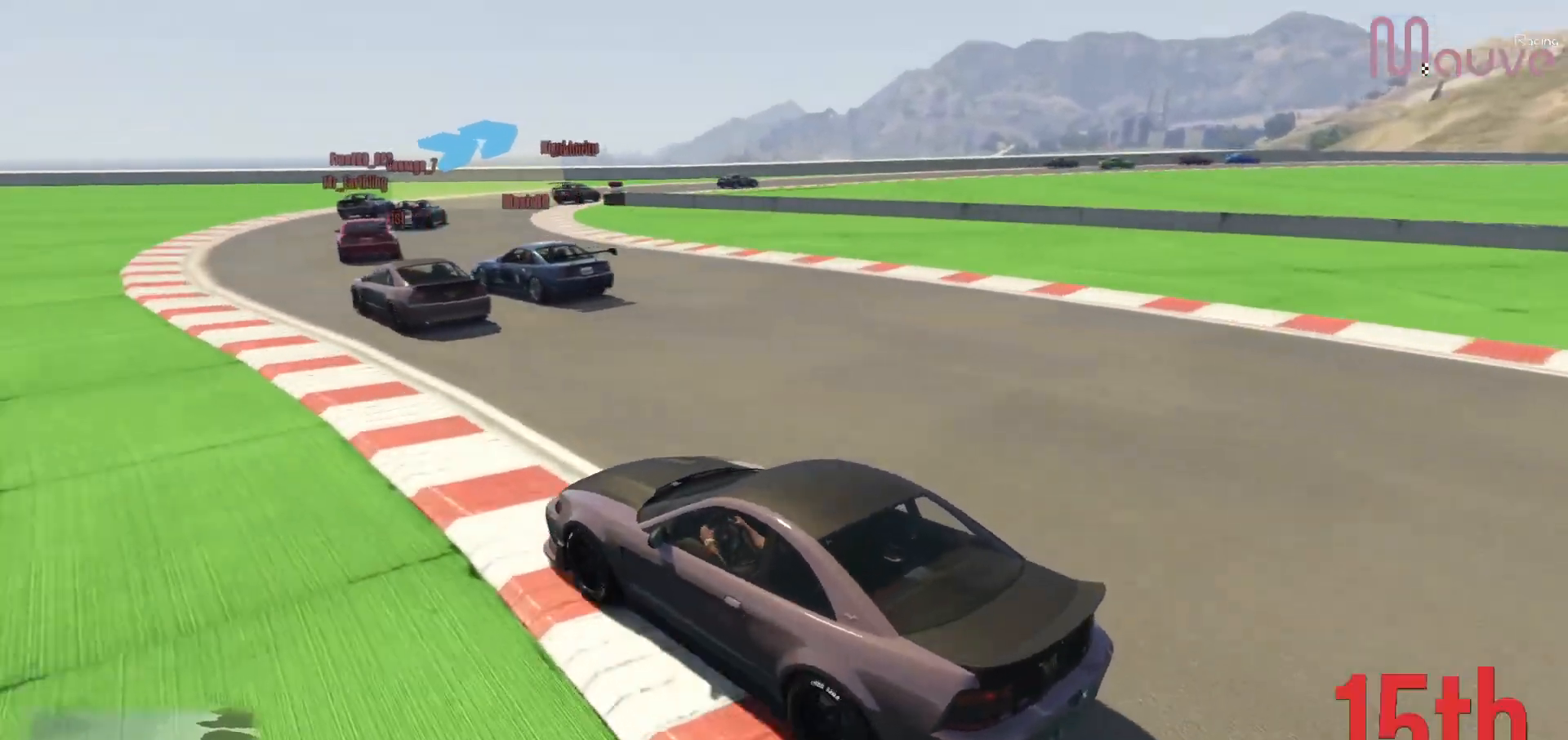
{"buttons": ["R2"], "left_stick": "right", "right_stick": "down-right", "events": [[267, "left_stick", "right"], [450, "left_stick", "center"], [500, "left_stick", "right"]]}
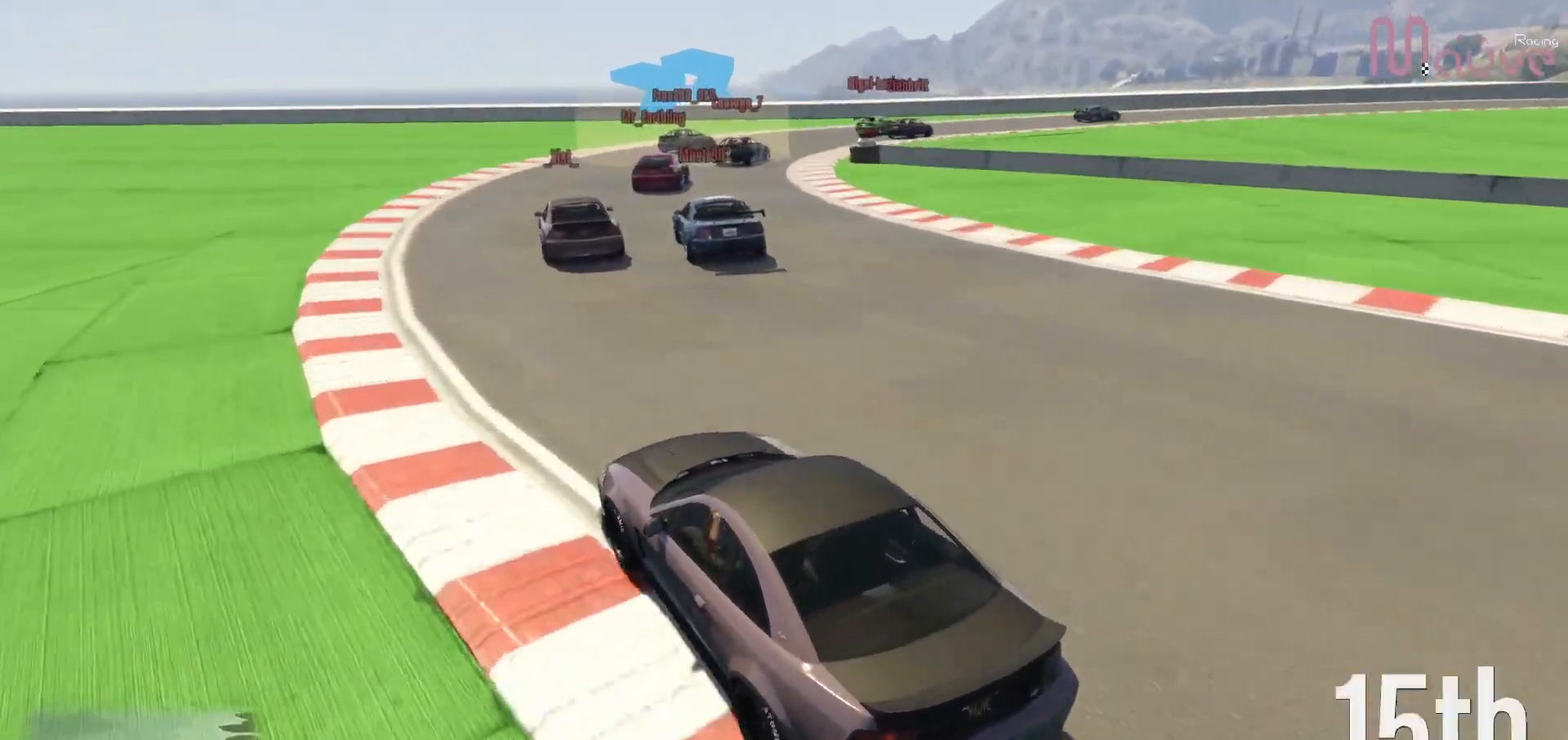
{"buttons": ["R2"], "left_stick": "center", "right_stick": "down-right", "events": [[200, "left_stick", "center"], [267, "left_stick", "right"], [450, "left_stick", "center"]]}